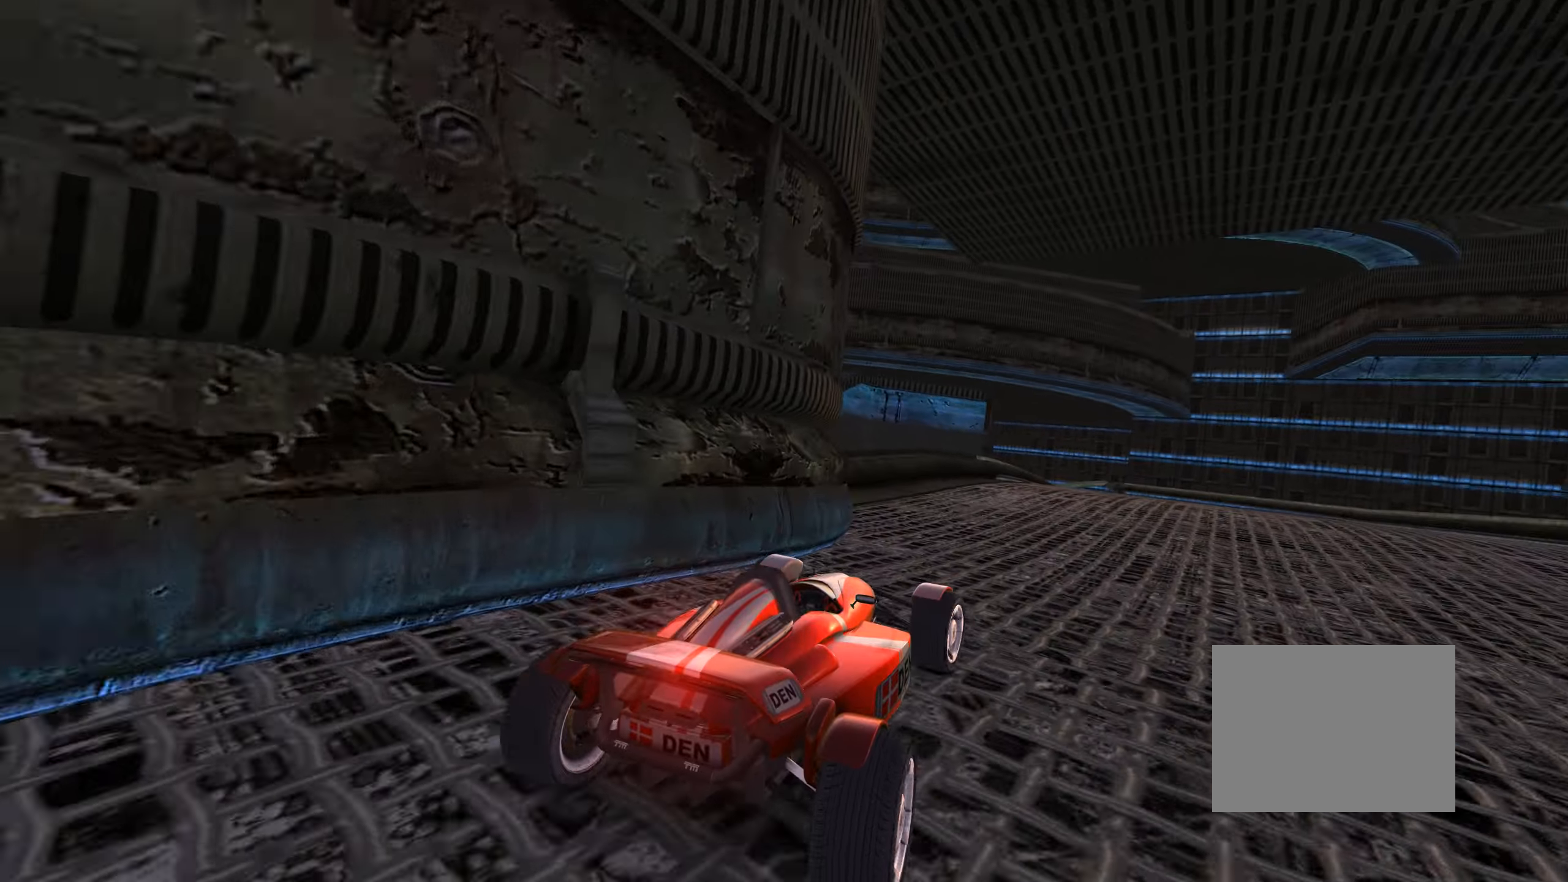
Gameplay with keyboard; each line is a JSON object with the keys held at the frame after it. "events" lists presses ("down") and releases ("up") of "down", "left", "right" and "up" between this image and that frame as [ms after this image, input, new state], when the widget could be followed in between. No other keys are recorded. Mouse input is not recorded.
{"keys": ["left", "up"], "events": [[350, "right", "up"], [367, "left", "down"]]}
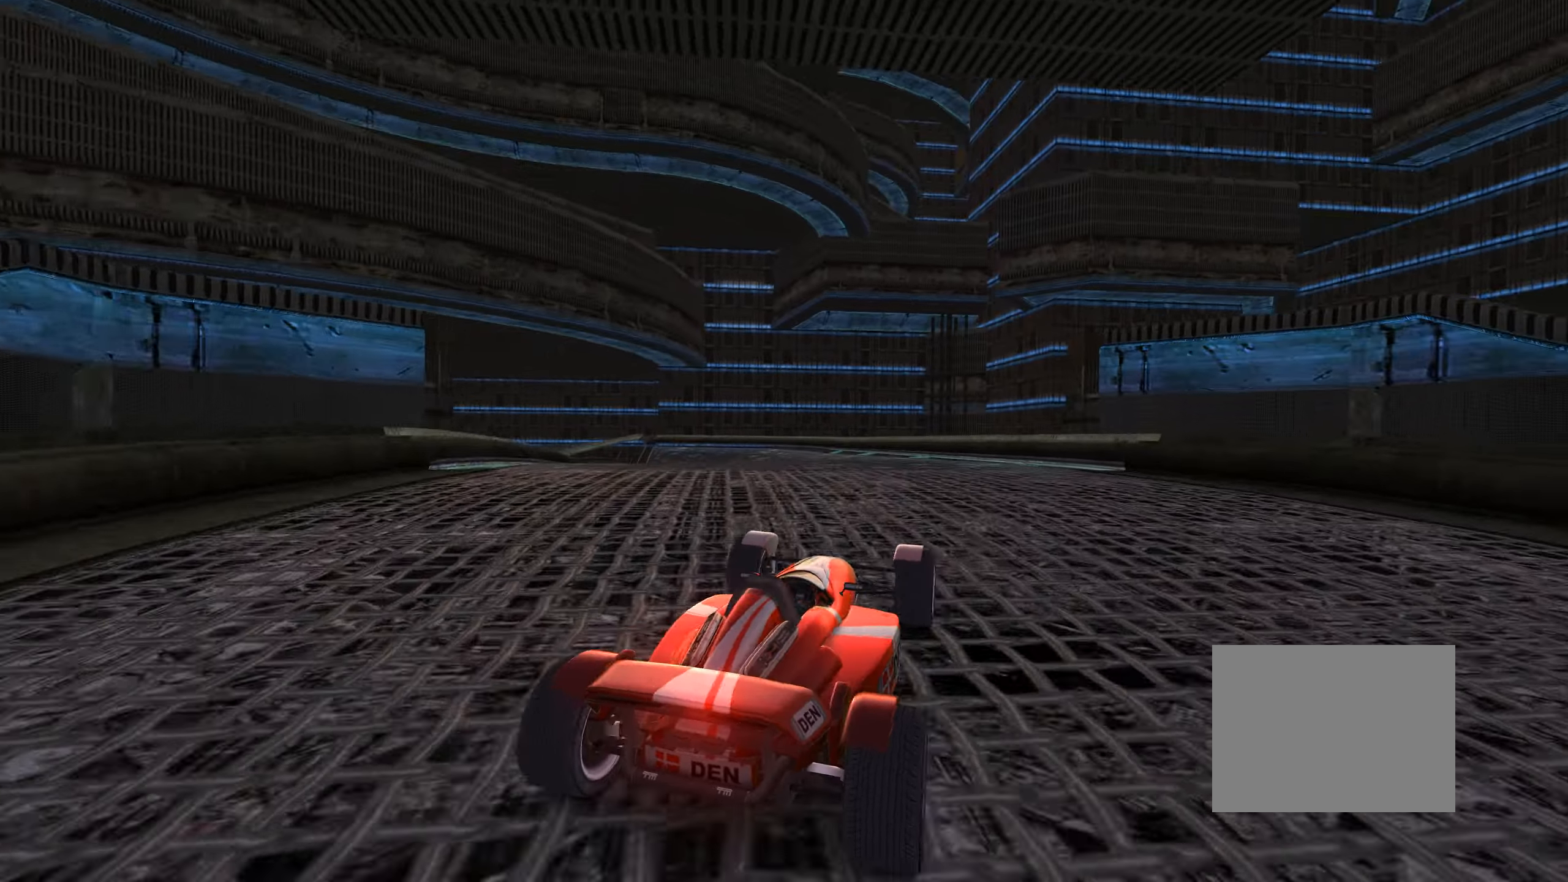
{"keys": ["up"], "events": [[34, "left", "up"], [167, "left", "down"], [234, "left", "up"]]}
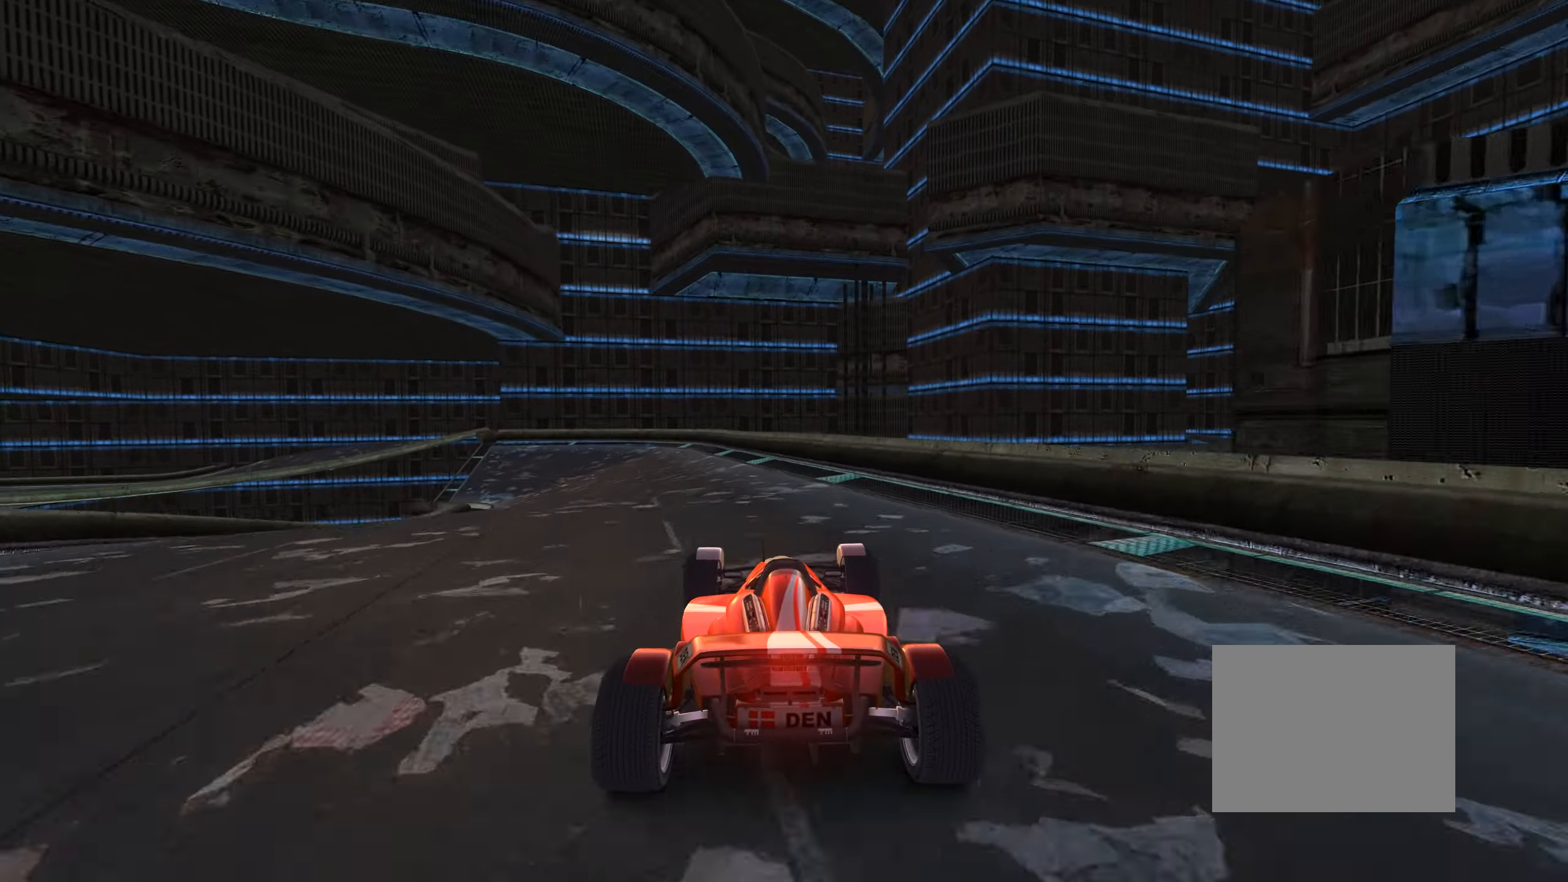
{"keys": ["up"], "events": [[17, "left", "down"], [134, "left", "up"]]}
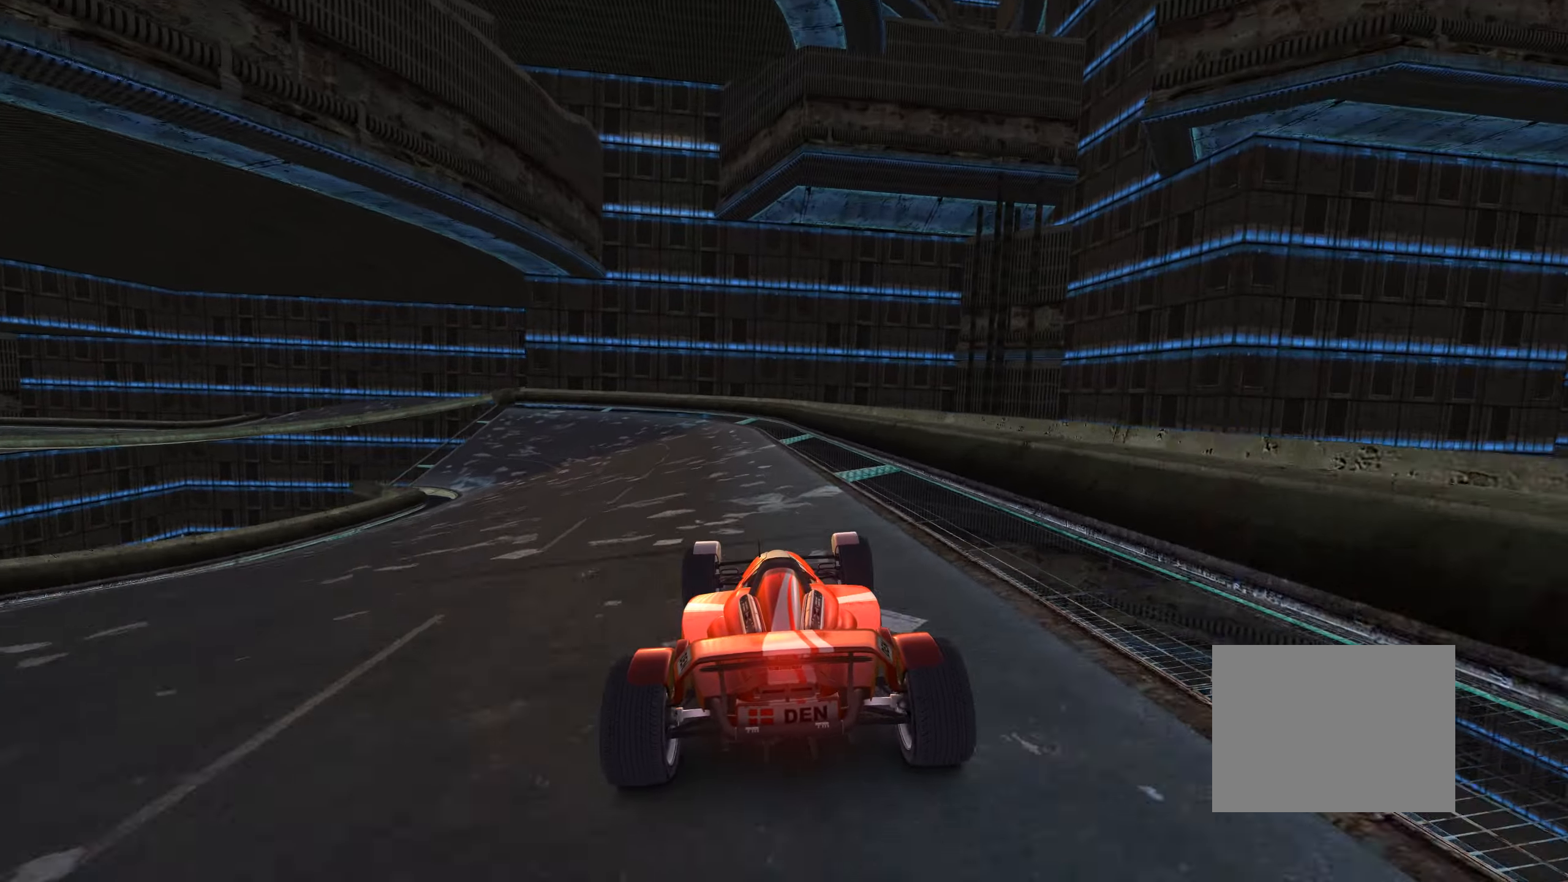
{"keys": ["left", "up"], "events": [[67, "left", "down"], [250, "left", "up"], [333, "left", "down"]]}
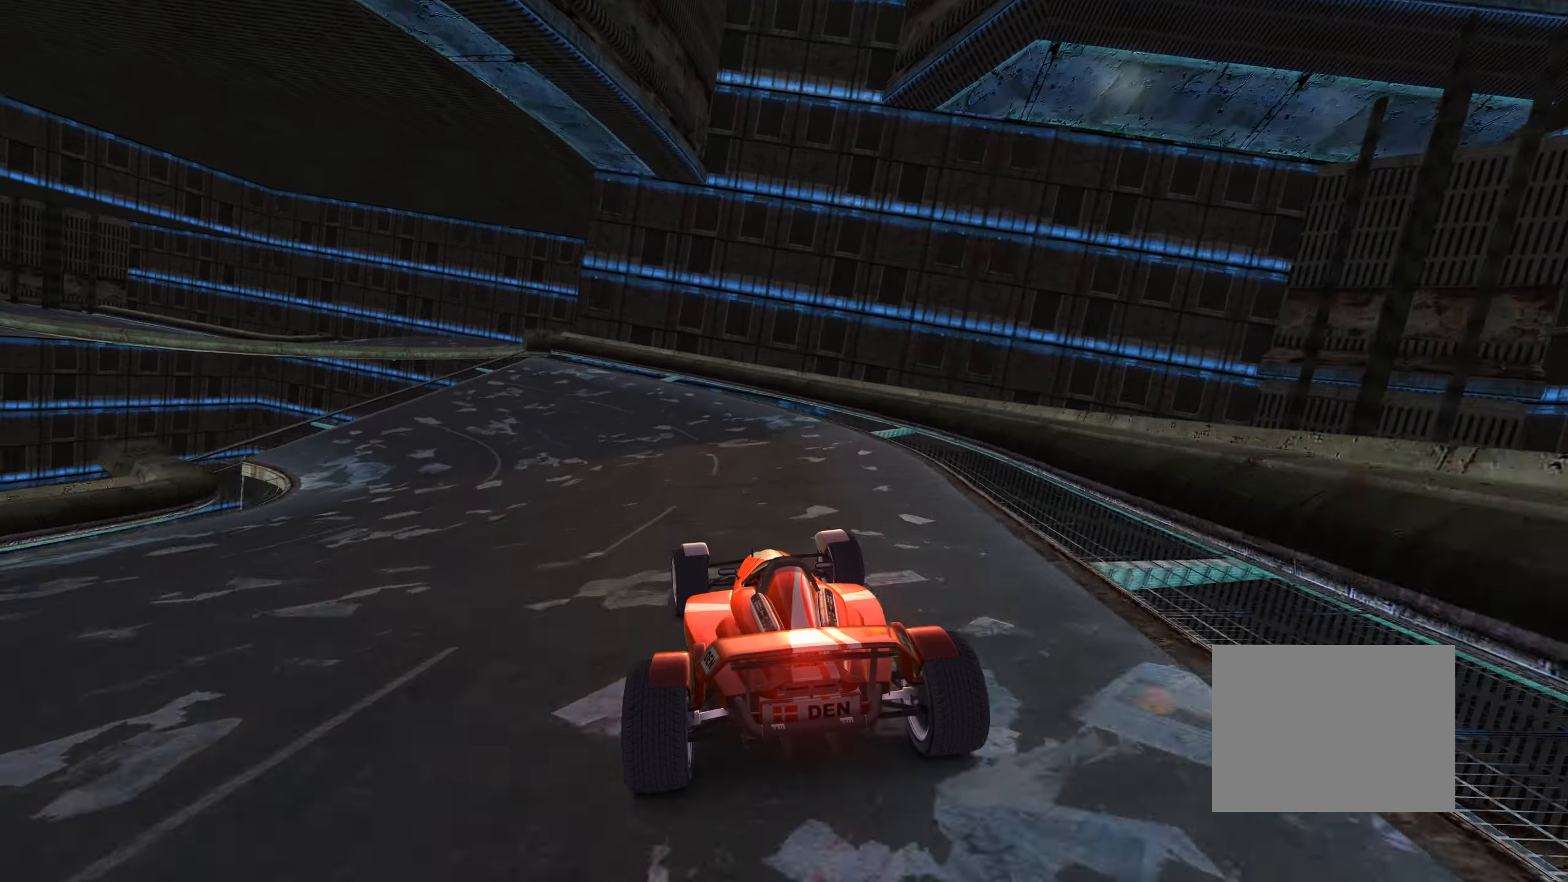
{"keys": ["left", "up"], "events": []}
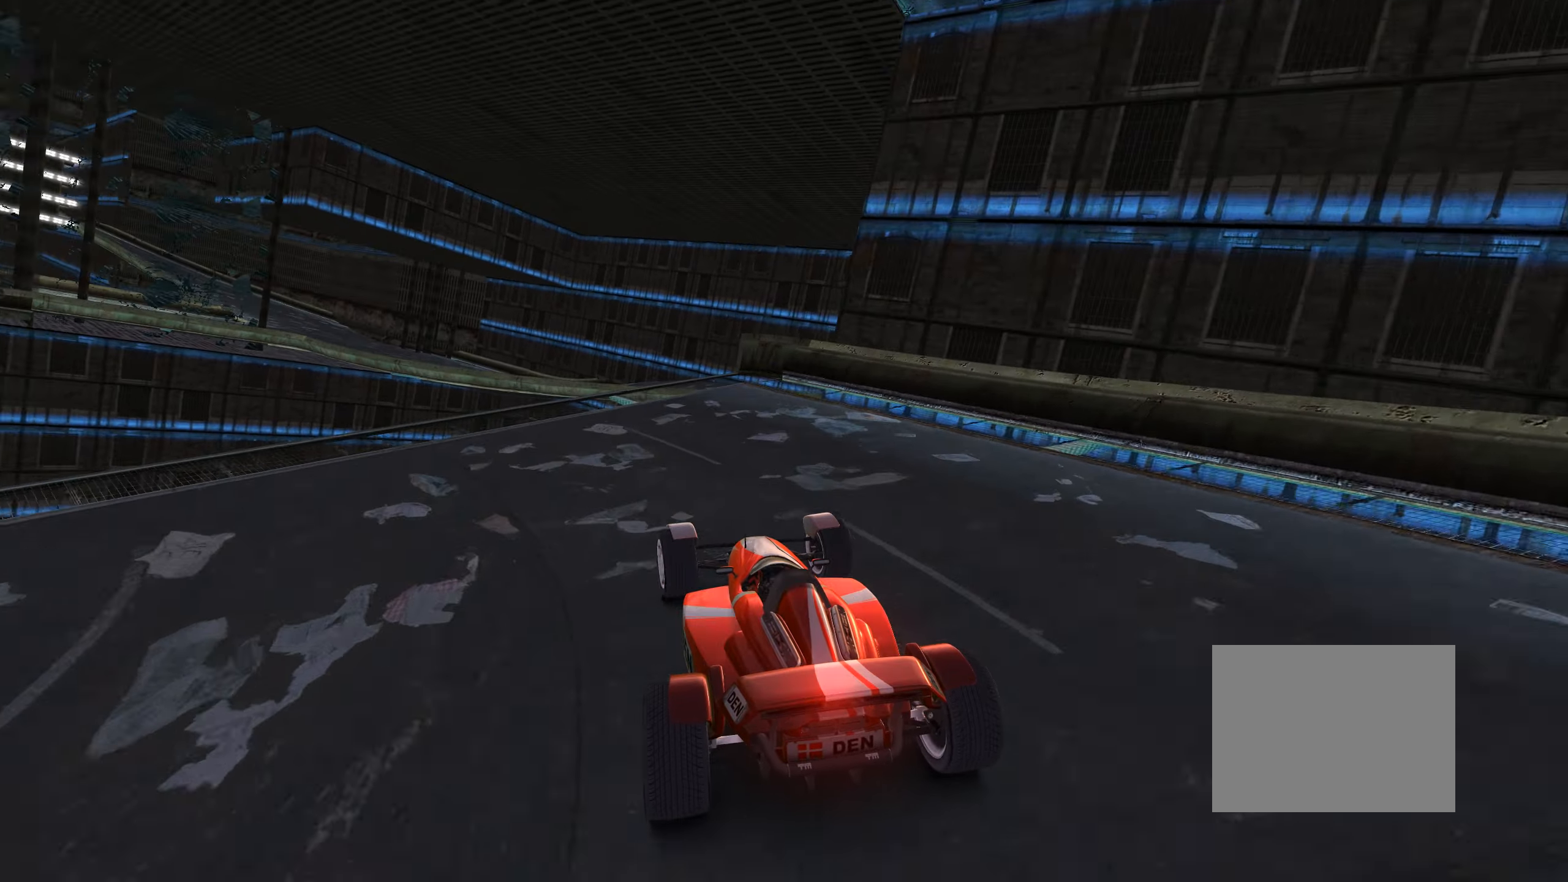
{"keys": ["right", "up"], "events": [[200, "left", "up"], [266, "up", "up"], [300, "right", "down"], [433, "up", "down"]]}
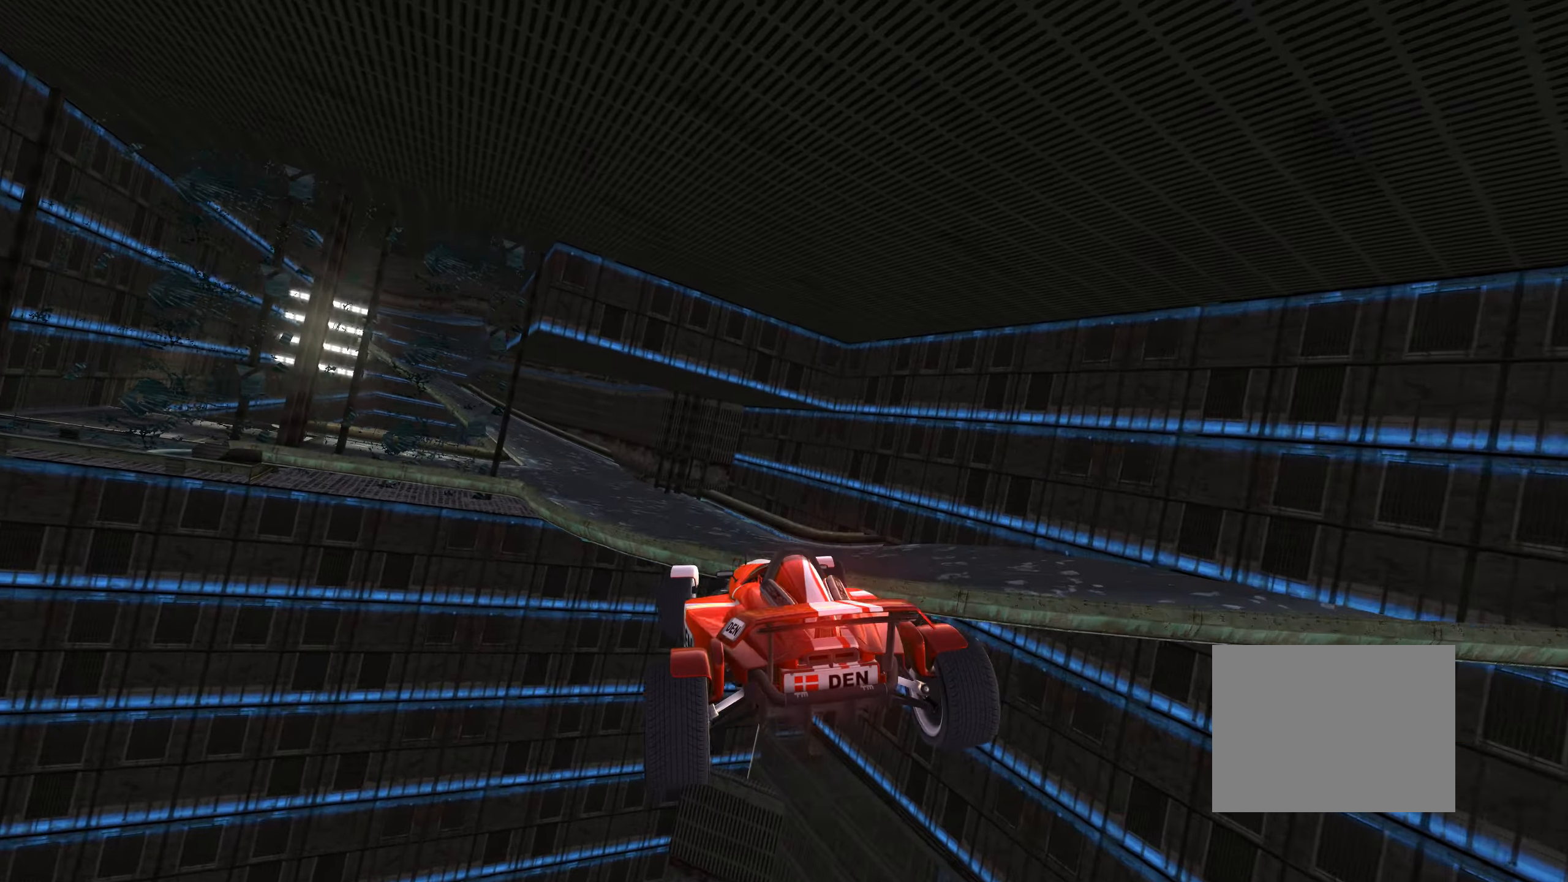
{"keys": ["right", "up"], "events": [[233, "down", "down"], [350, "down", "up"]]}
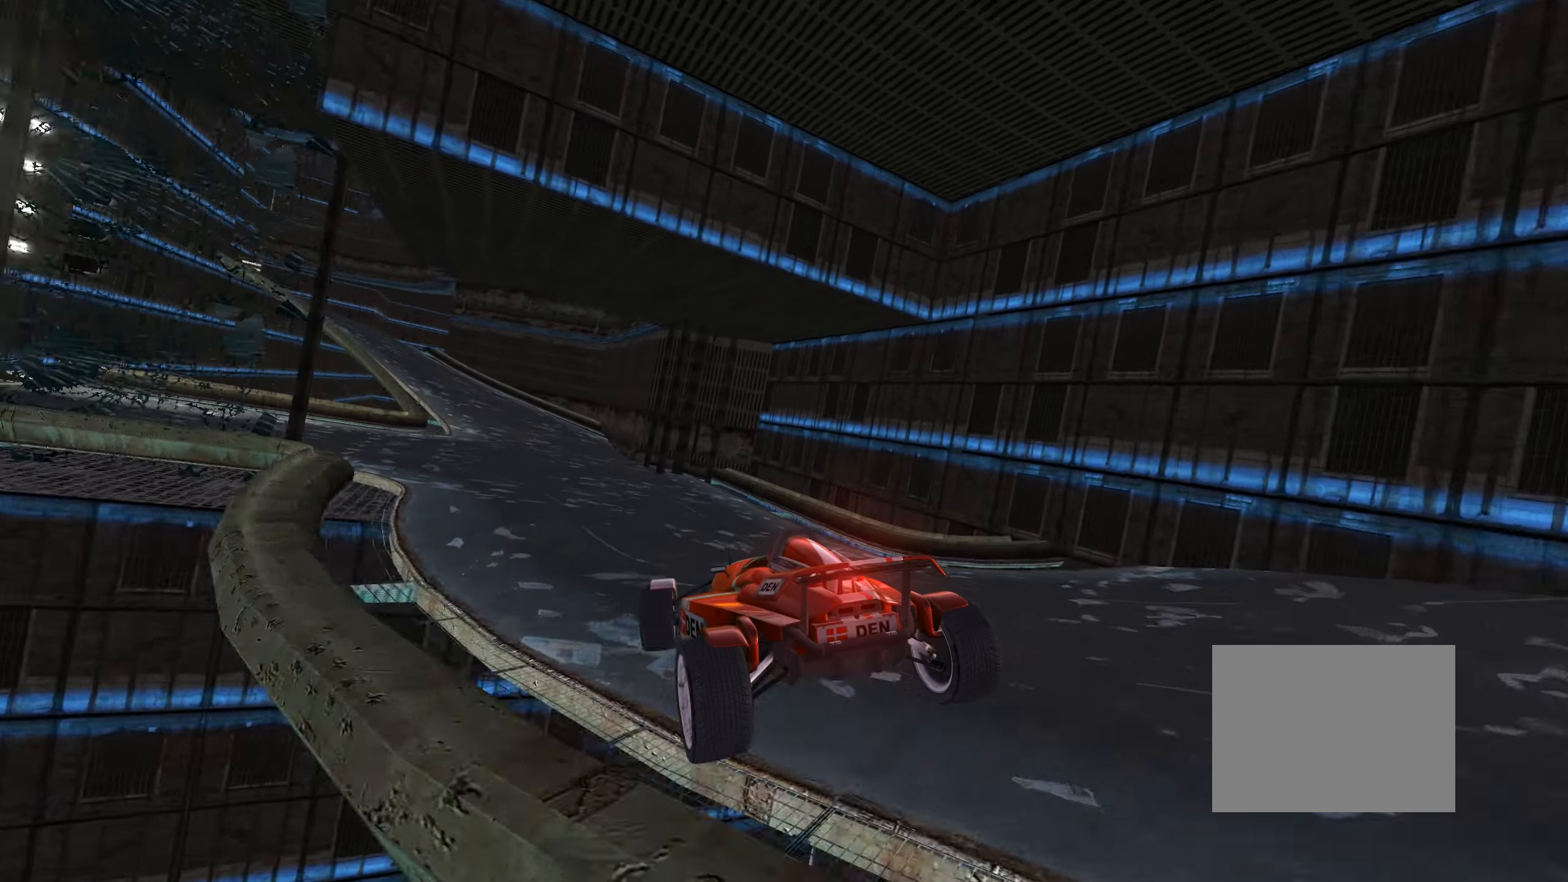
{"keys": ["up"], "events": [[150, "right", "up"], [383, "left", "down"], [500, "left", "up"]]}
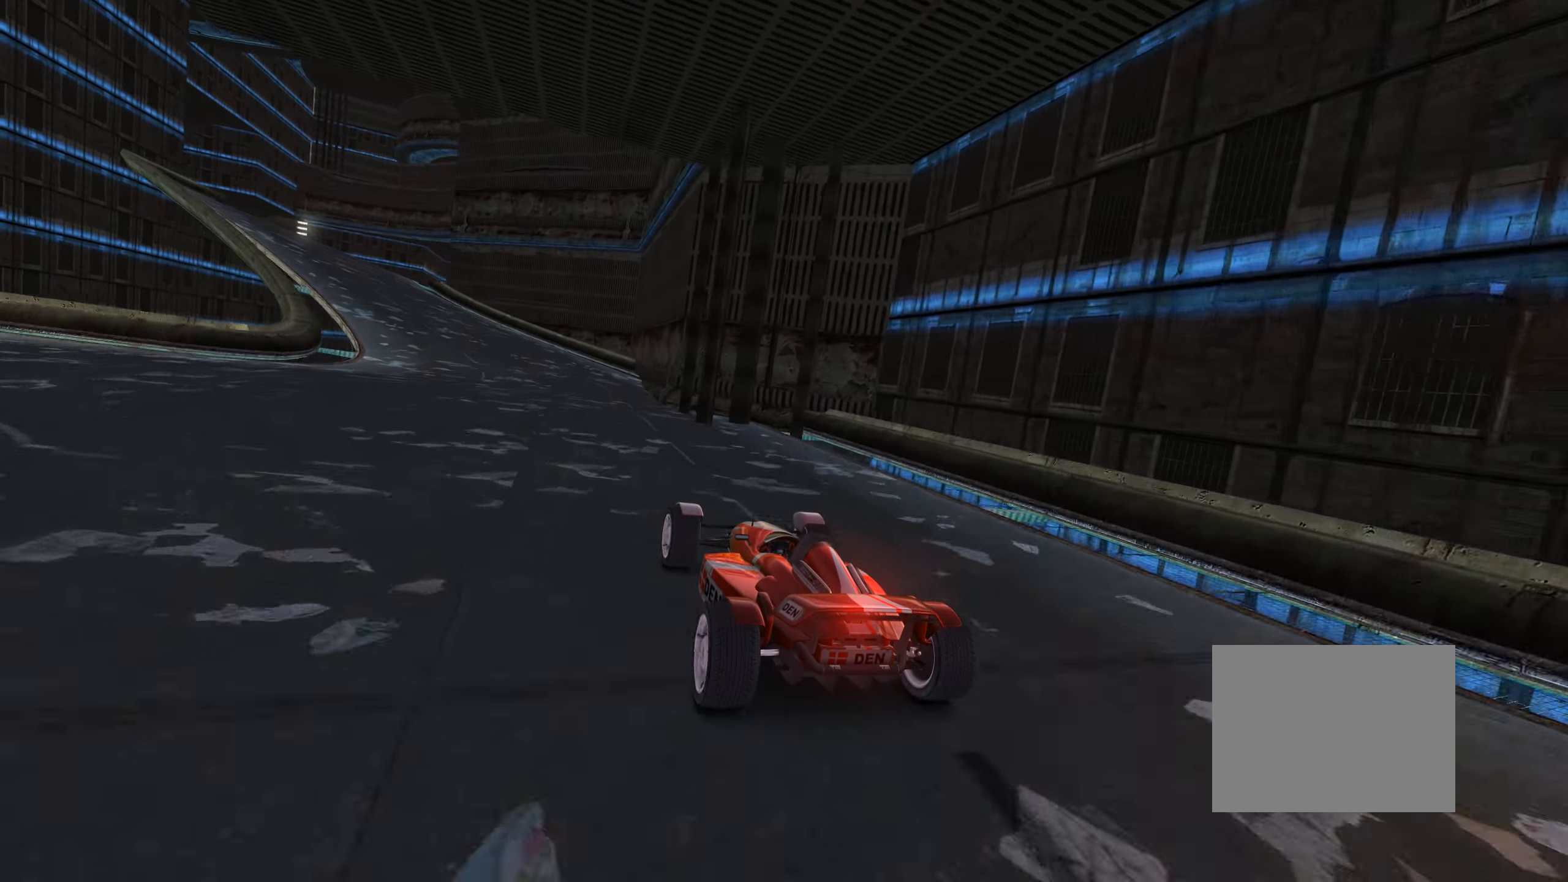
{"keys": ["up"], "events": [[250, "left", "down"], [450, "left", "up"]]}
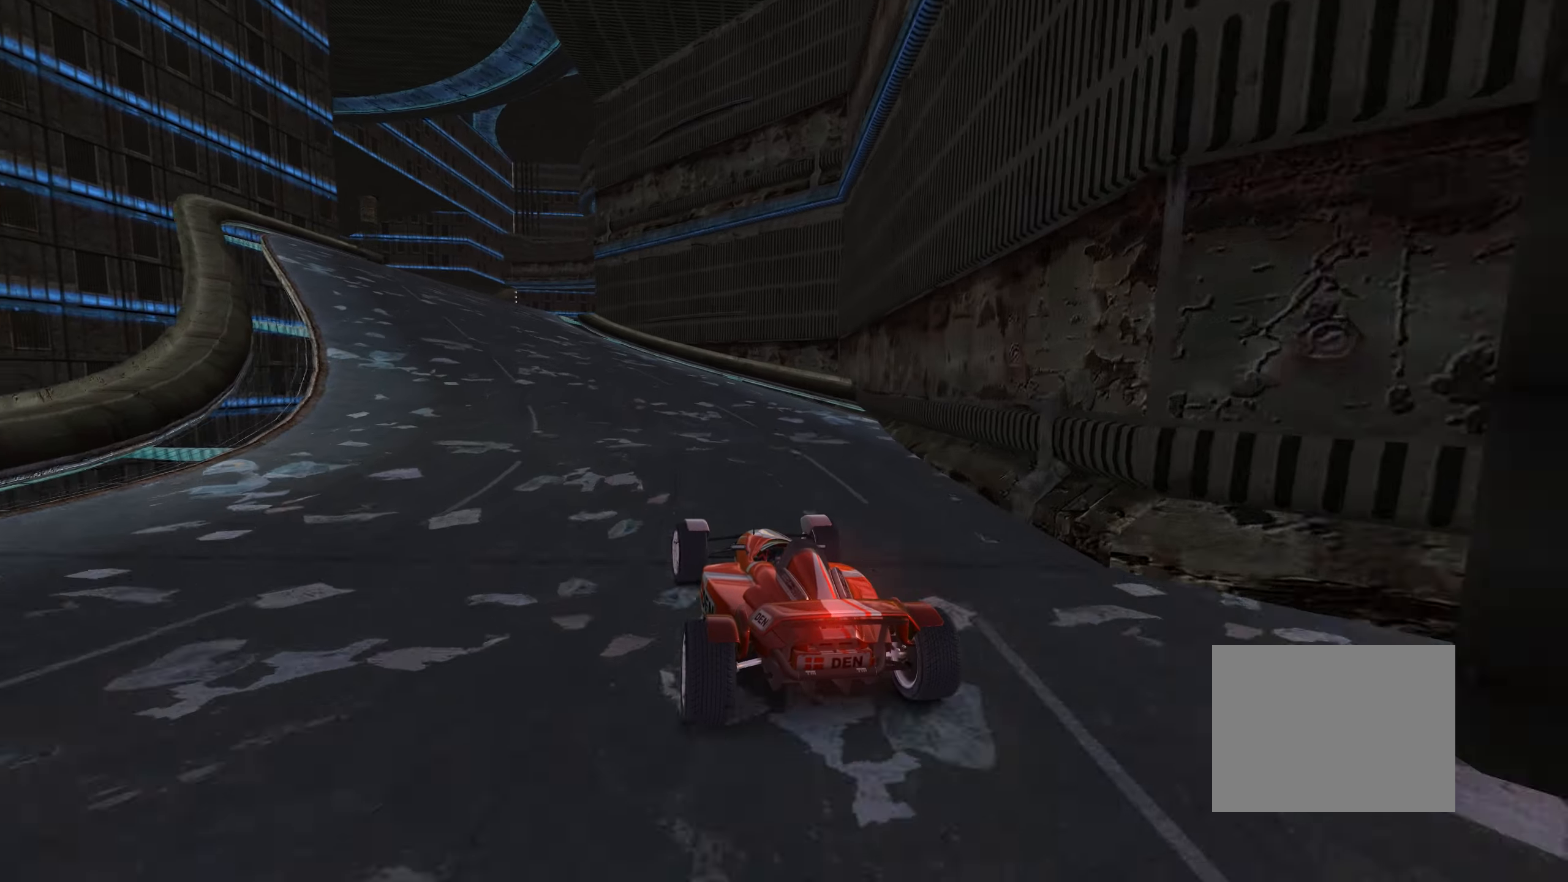
{"keys": ["up"], "events": [[100, "left", "down"], [400, "left", "up"]]}
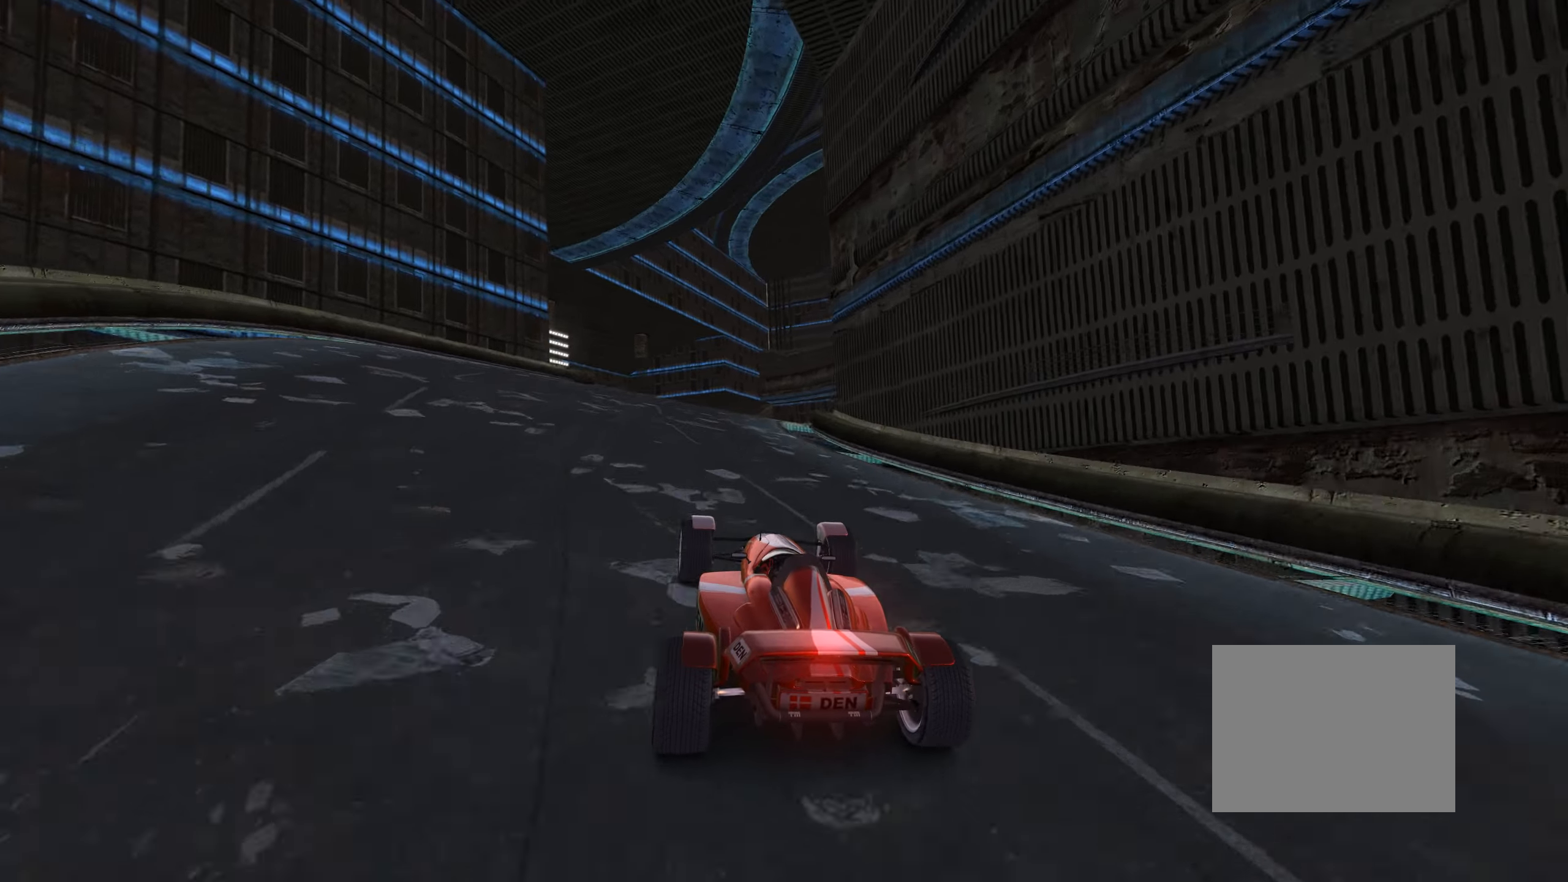
{"keys": ["left", "up"], "events": [[83, "left", "down"], [150, "left", "up"], [450, "left", "down"]]}
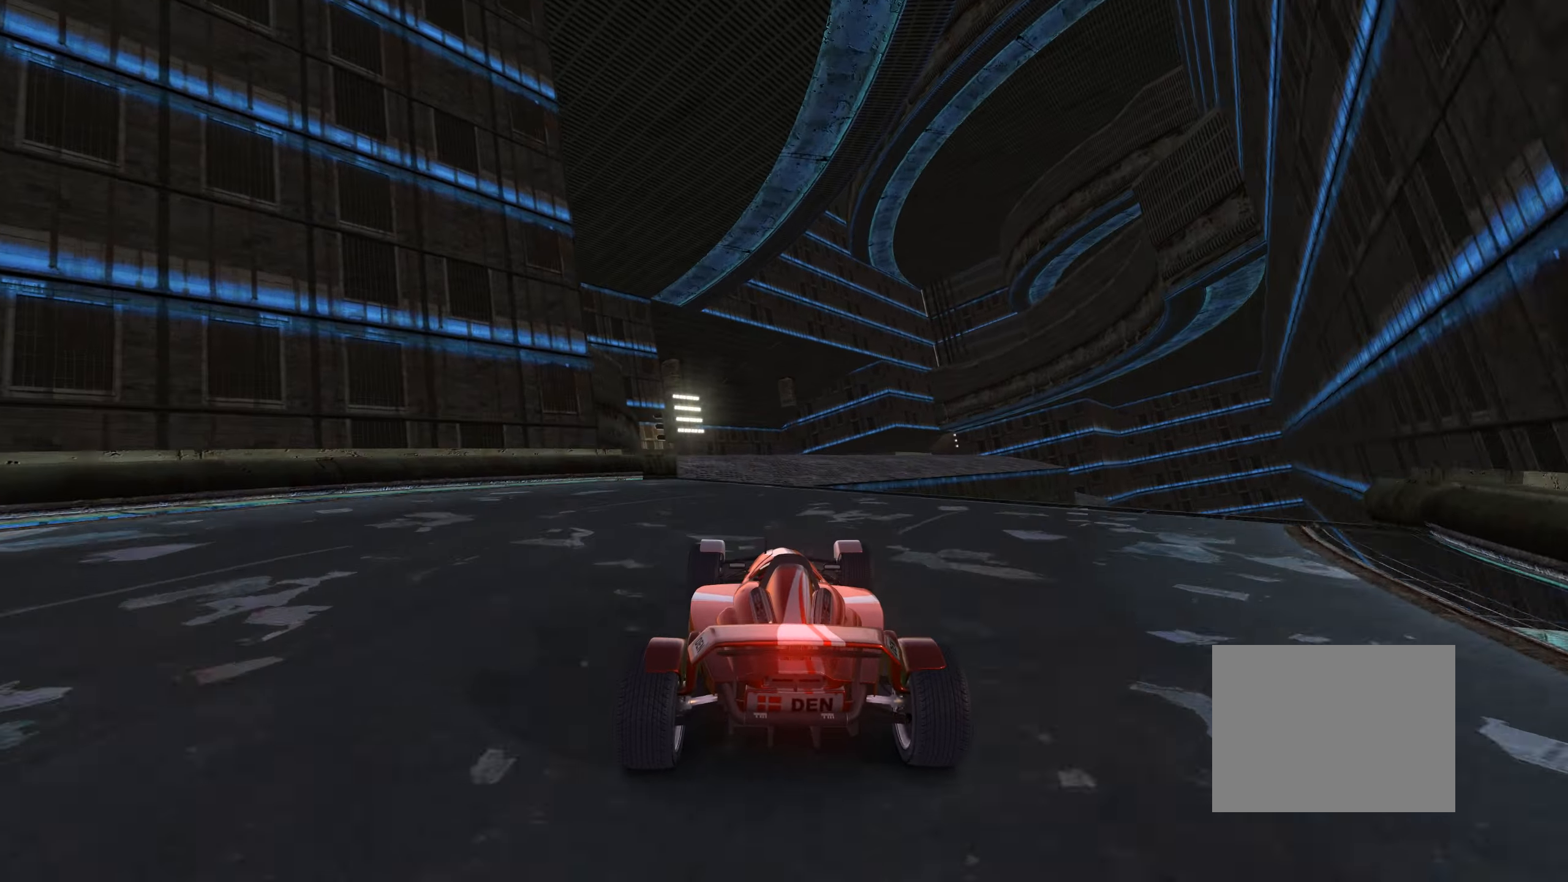
{"keys": ["up"], "events": [[50, "left", "up"], [333, "down", "down"], [450, "down", "up"]]}
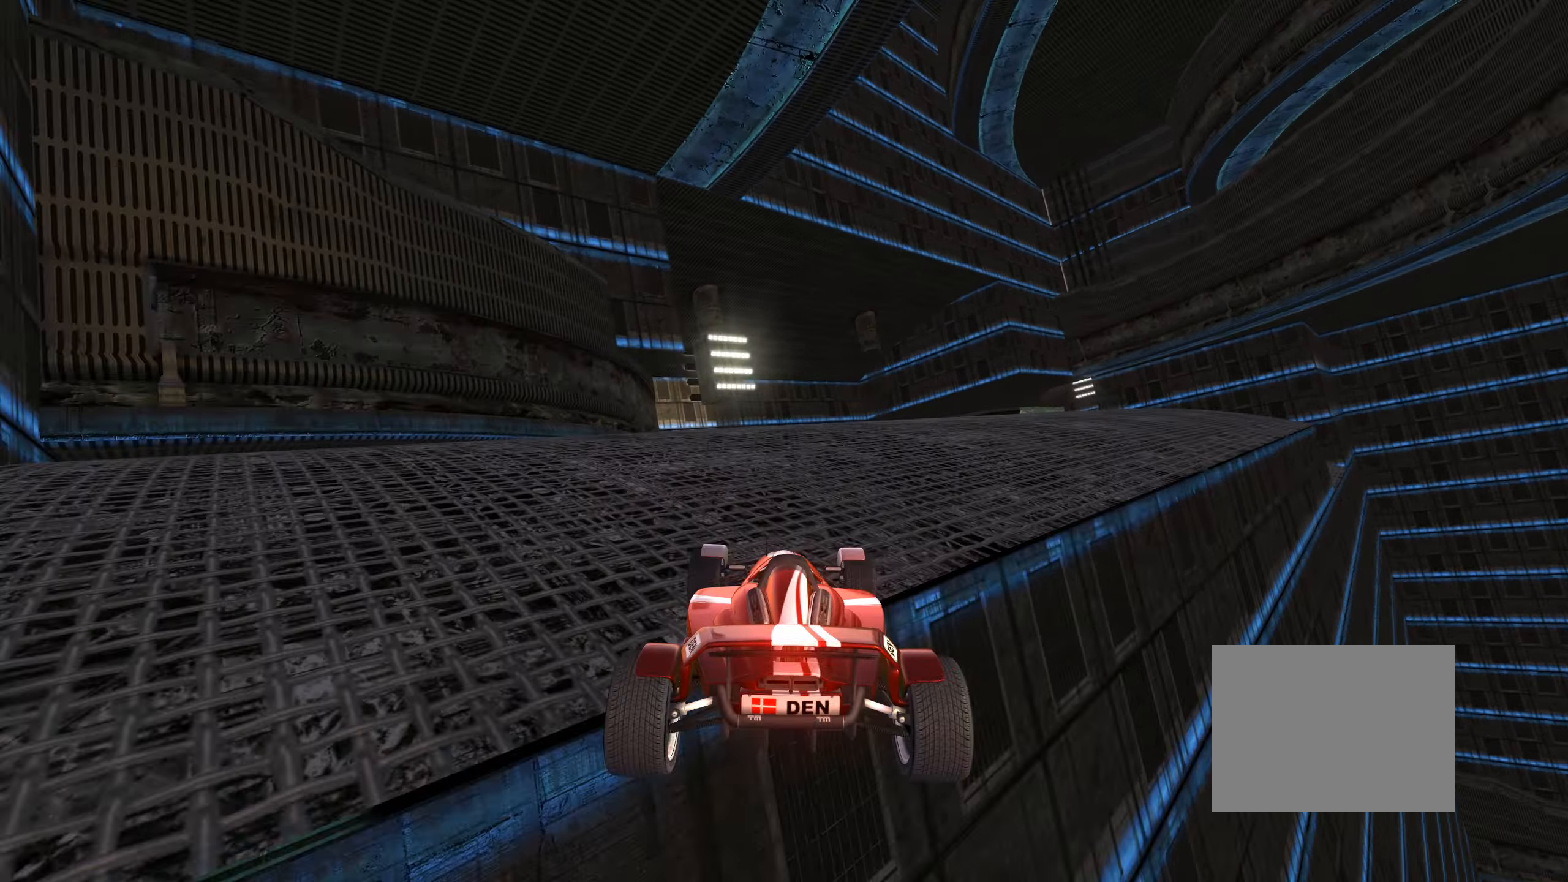
{"keys": ["up"], "events": [[16, "up", "up"], [133, "right", "down"], [166, "up", "down"], [216, "right", "up"]]}
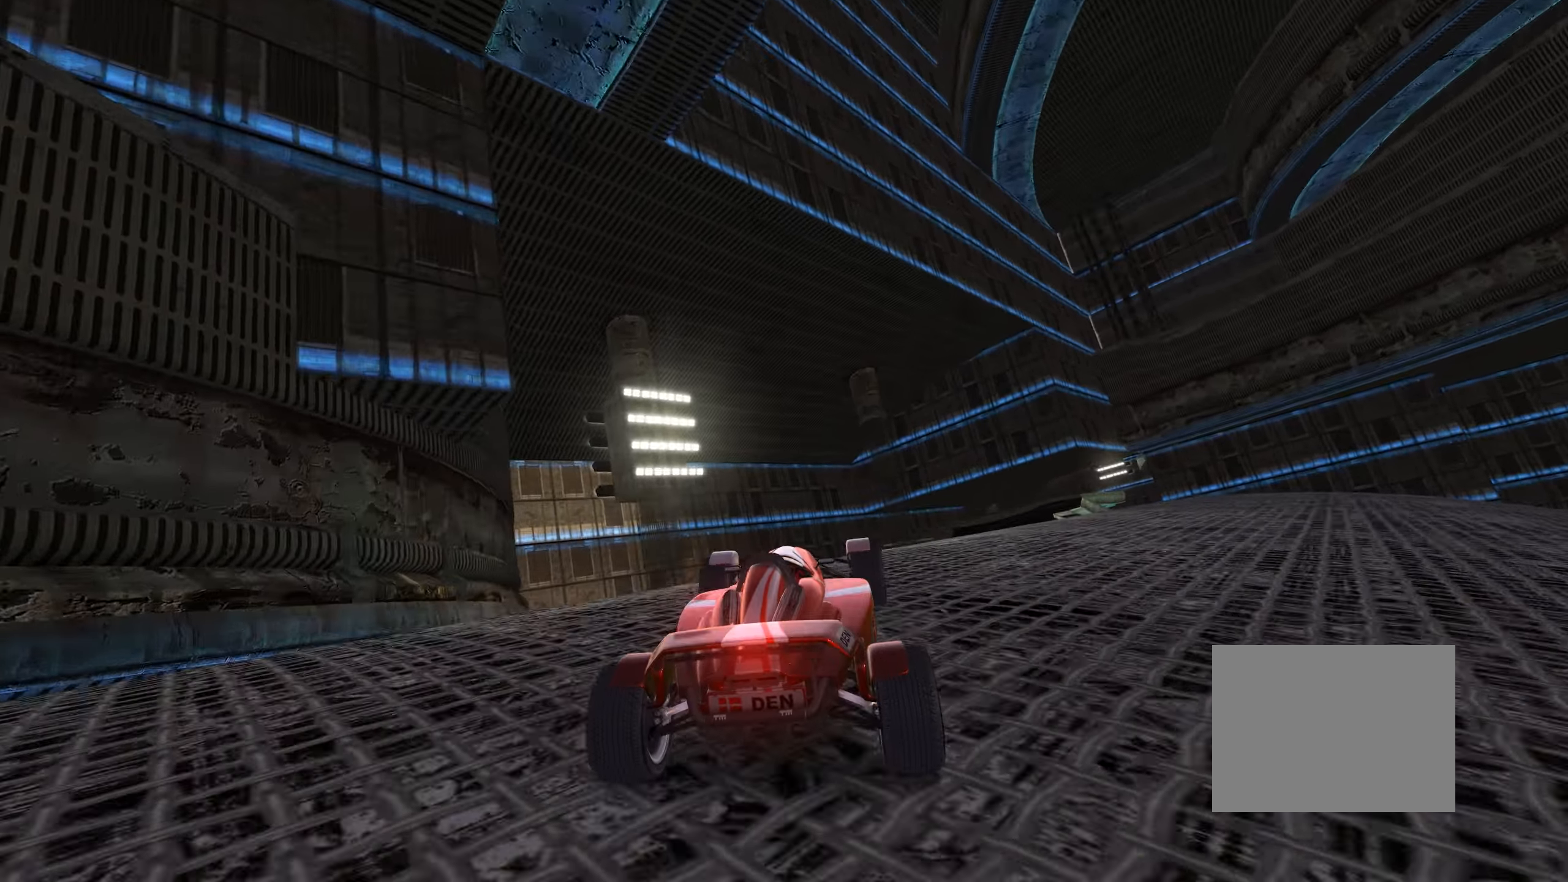
{"keys": ["up"], "events": [[216, "right", "down"], [467, "right", "up"]]}
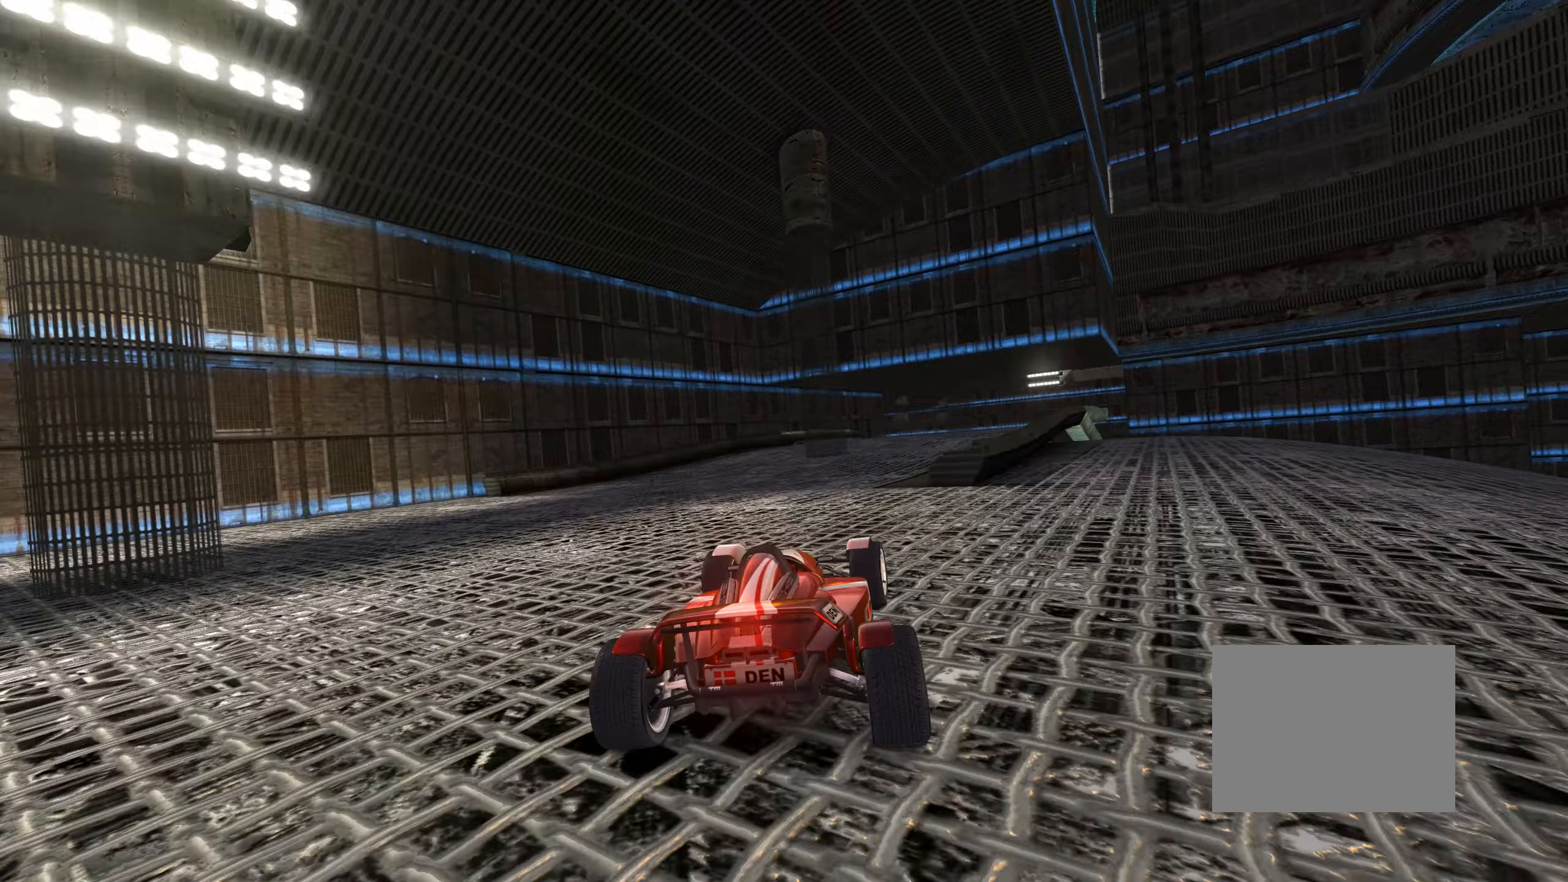
{"keys": ["up"], "events": [[17, "right", "down"], [300, "right", "up"], [417, "left", "down"], [483, "left", "up"]]}
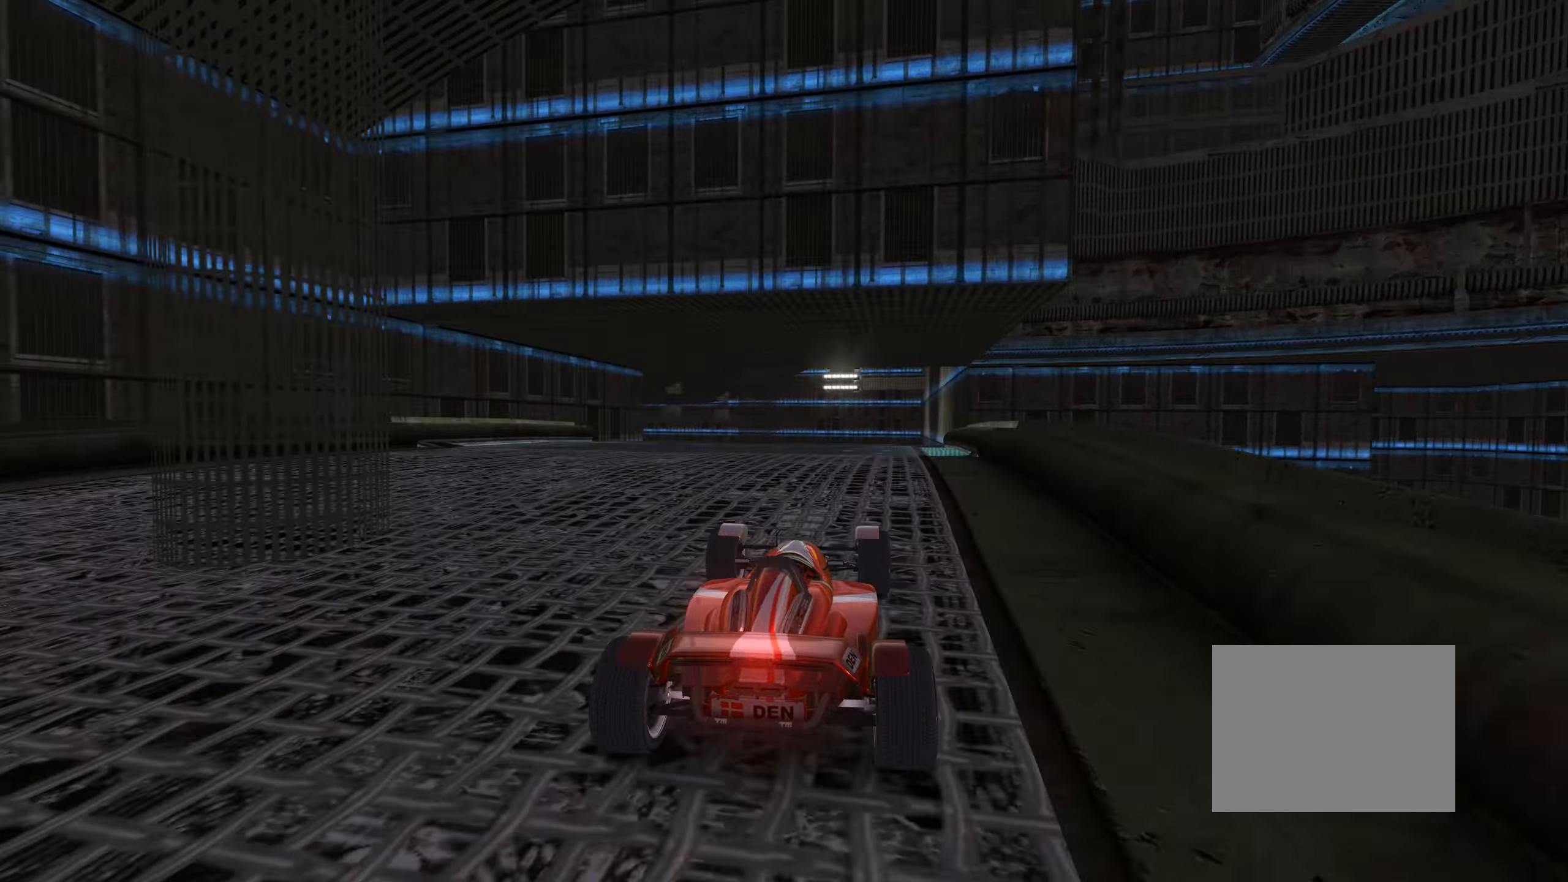
{"keys": ["left", "up"], "events": [[467, "left", "down"]]}
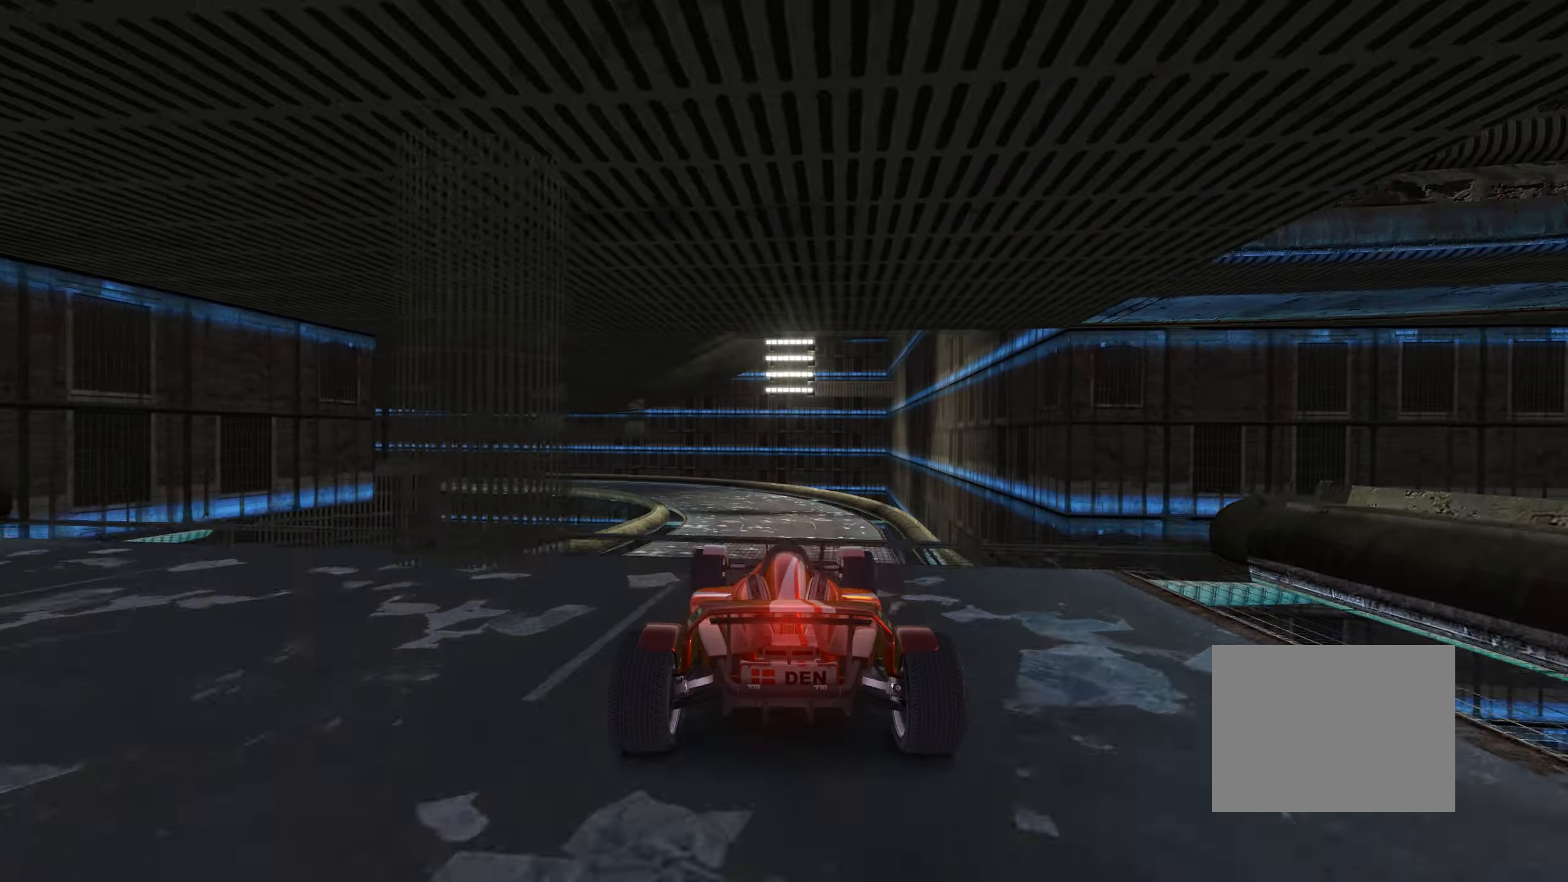
{"keys": ["right", "up"], "events": [[67, "left", "up"], [167, "right", "down"], [200, "down", "down"], [333, "down", "up"]]}
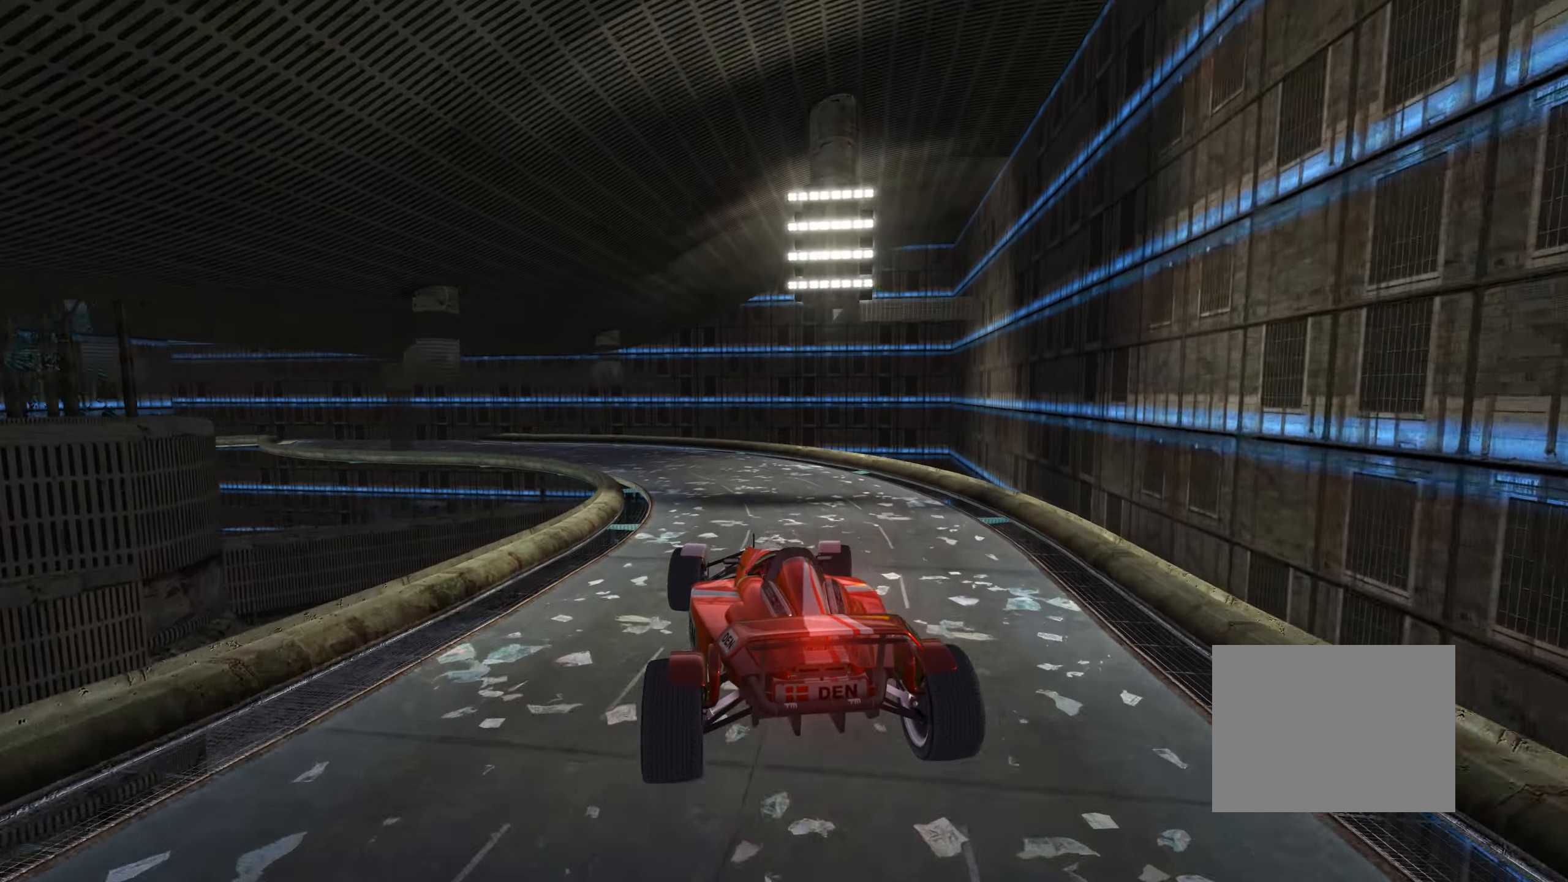
{"keys": ["left", "up"], "events": [[167, "right", "up"], [450, "left", "down"]]}
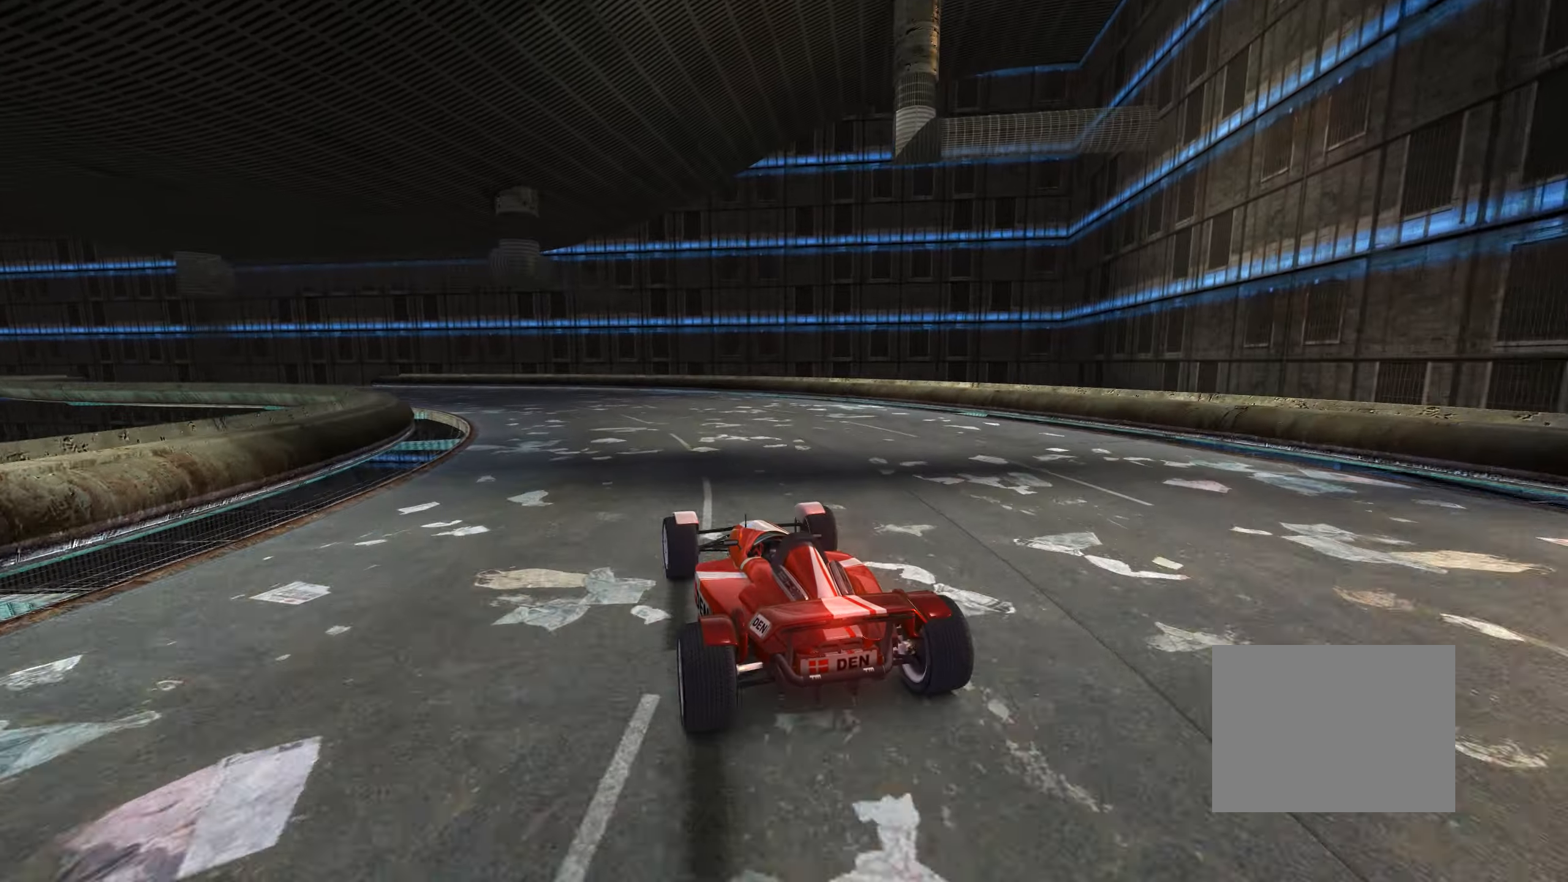
{"keys": ["up"], "events": [[483, "left", "up"]]}
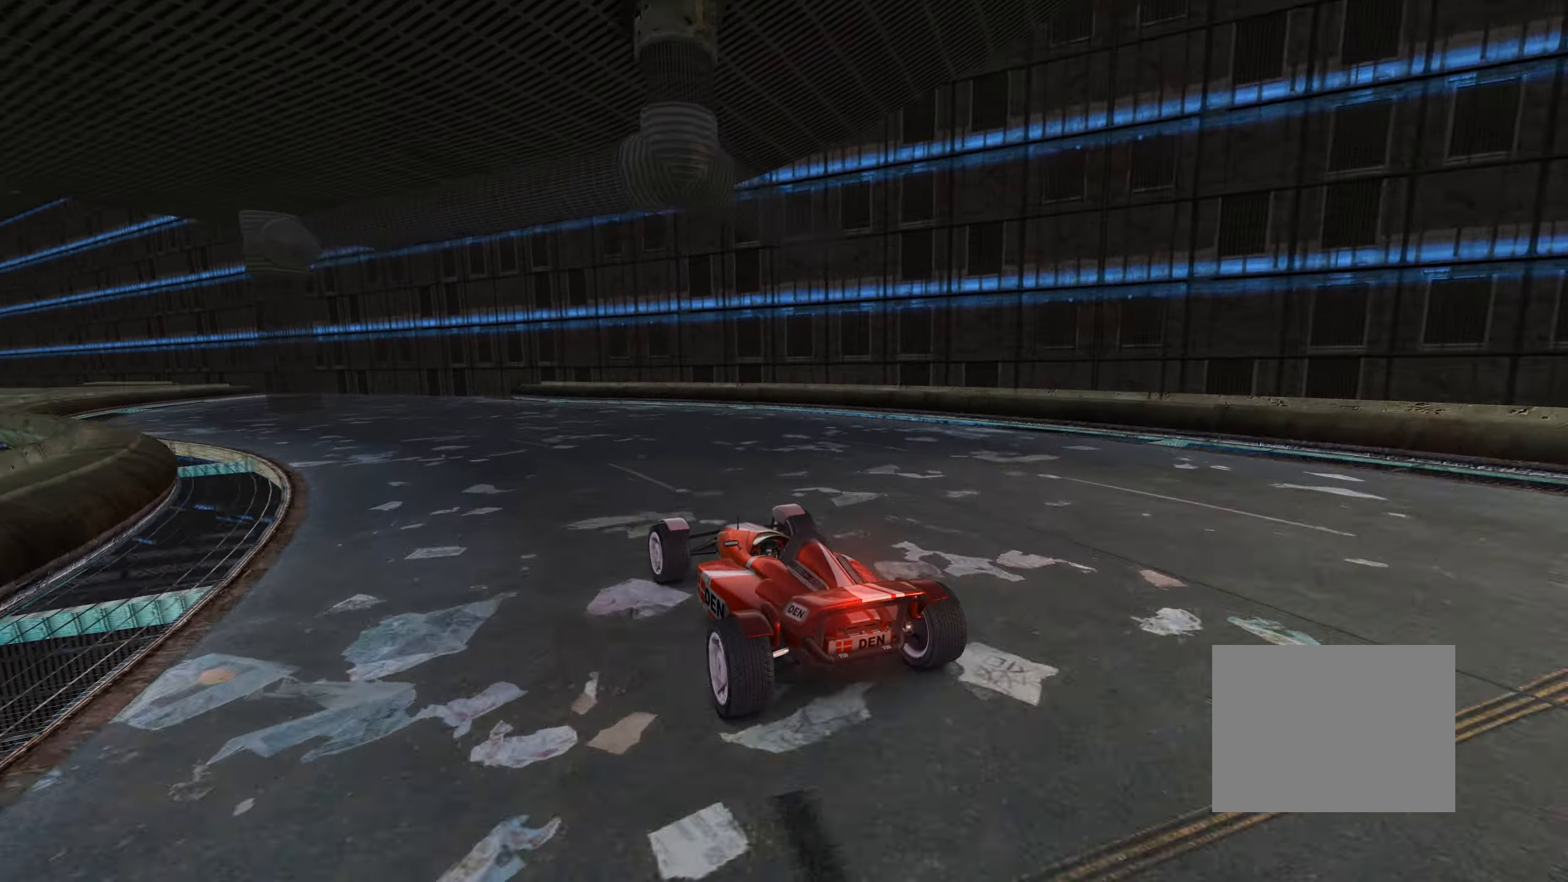
{"keys": ["left", "up"], "events": [[100, "left", "down"], [233, "left", "up"], [417, "left", "down"]]}
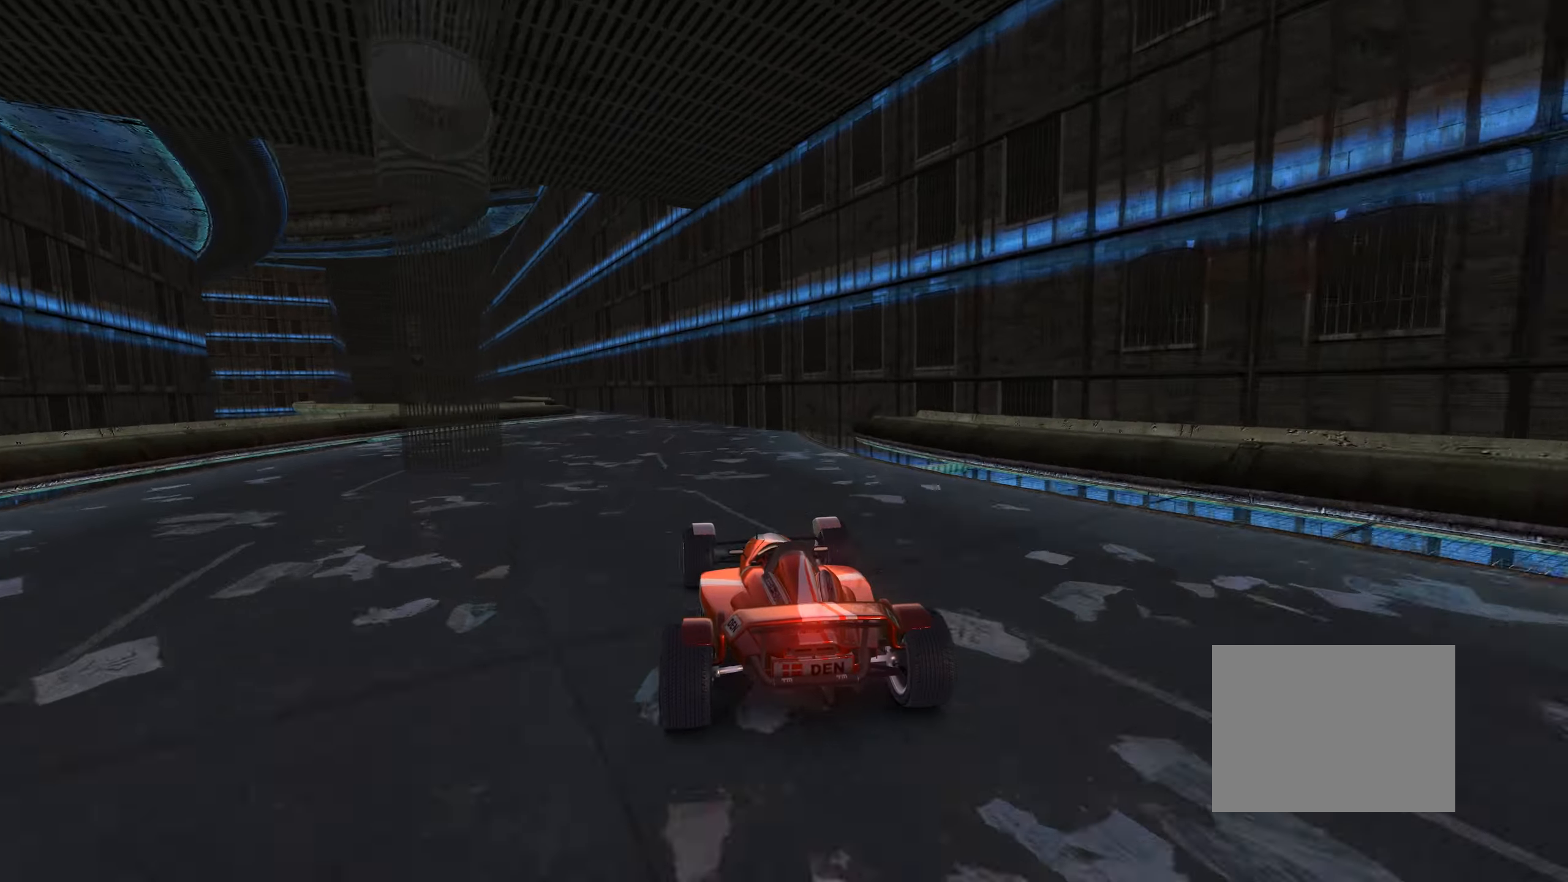
{"keys": ["left", "up"], "events": [[83, "left", "up"], [233, "left", "down"], [433, "left", "up"], [483, "left", "down"]]}
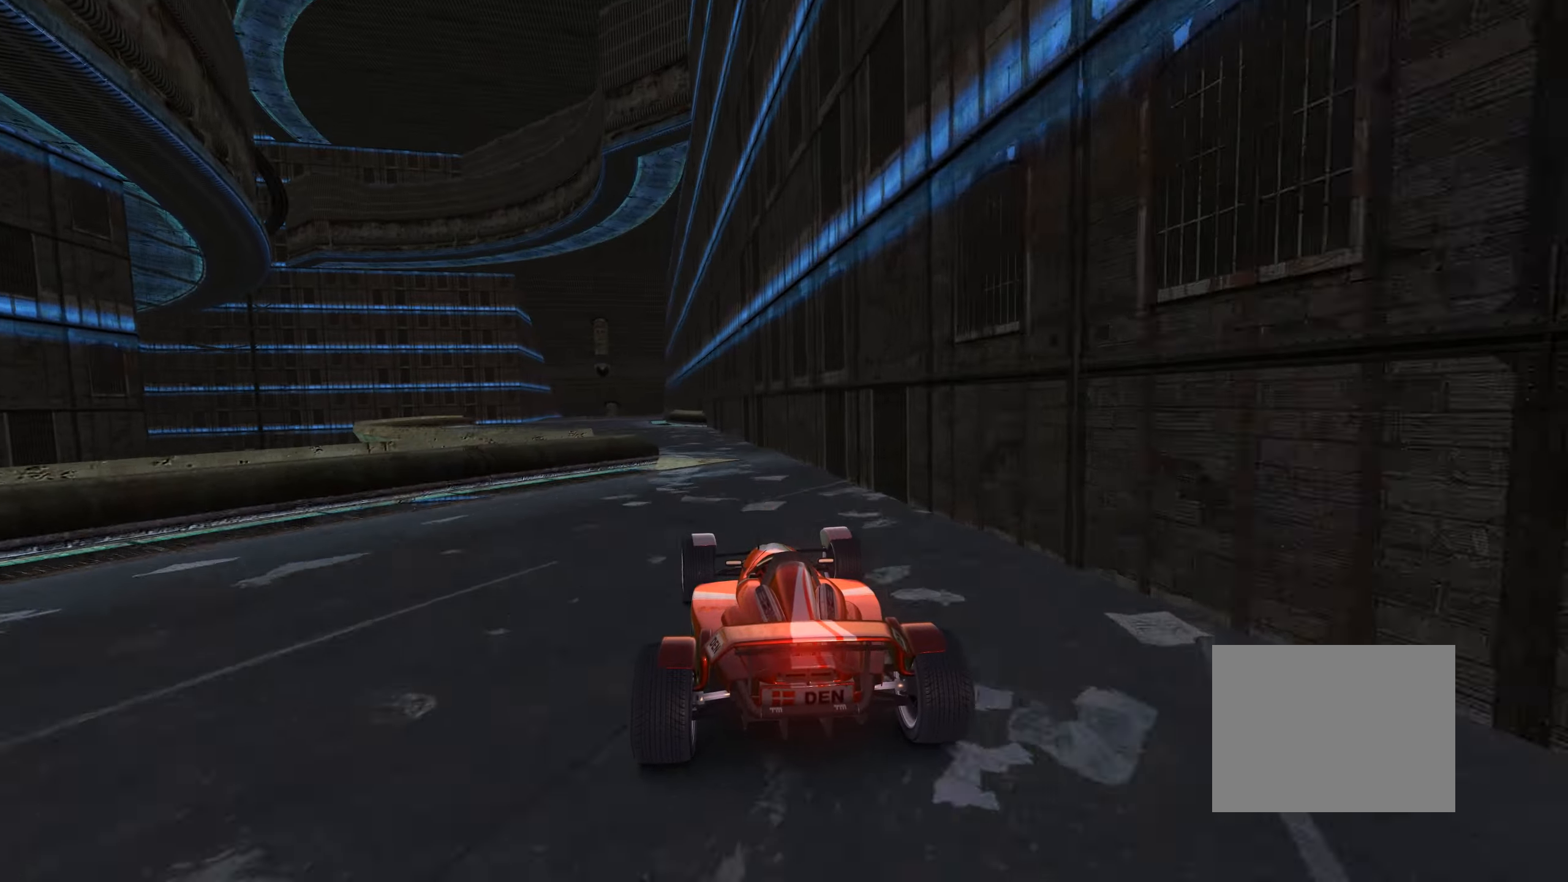
{"keys": ["up"], "events": [[233, "left", "up"]]}
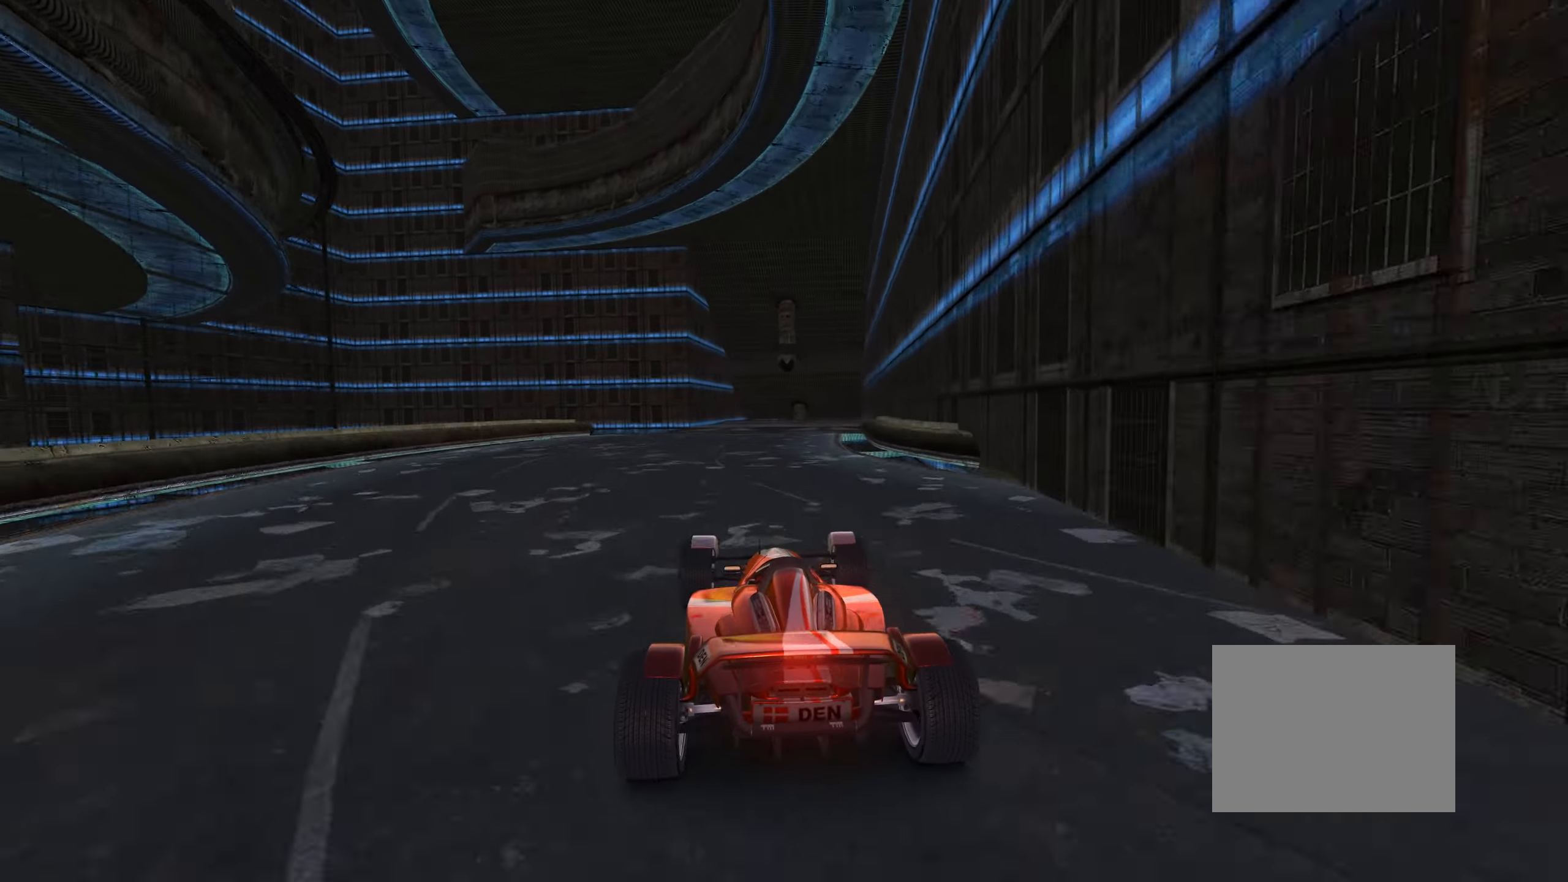
{"keys": ["up"], "events": [[17, "right", "down"], [183, "right", "up"]]}
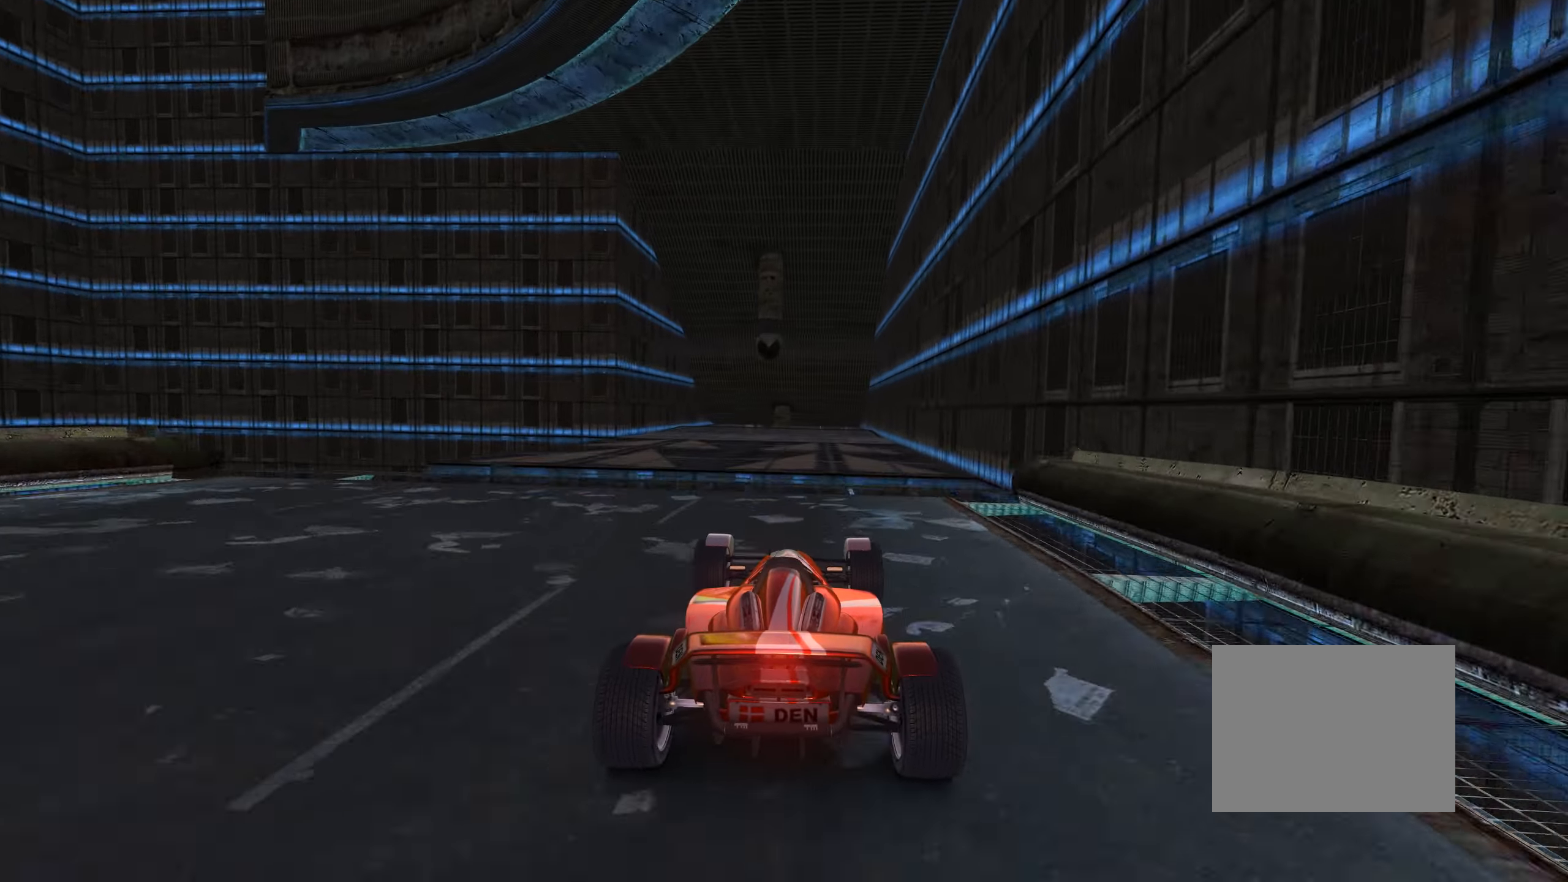
{"keys": ["up"], "events": []}
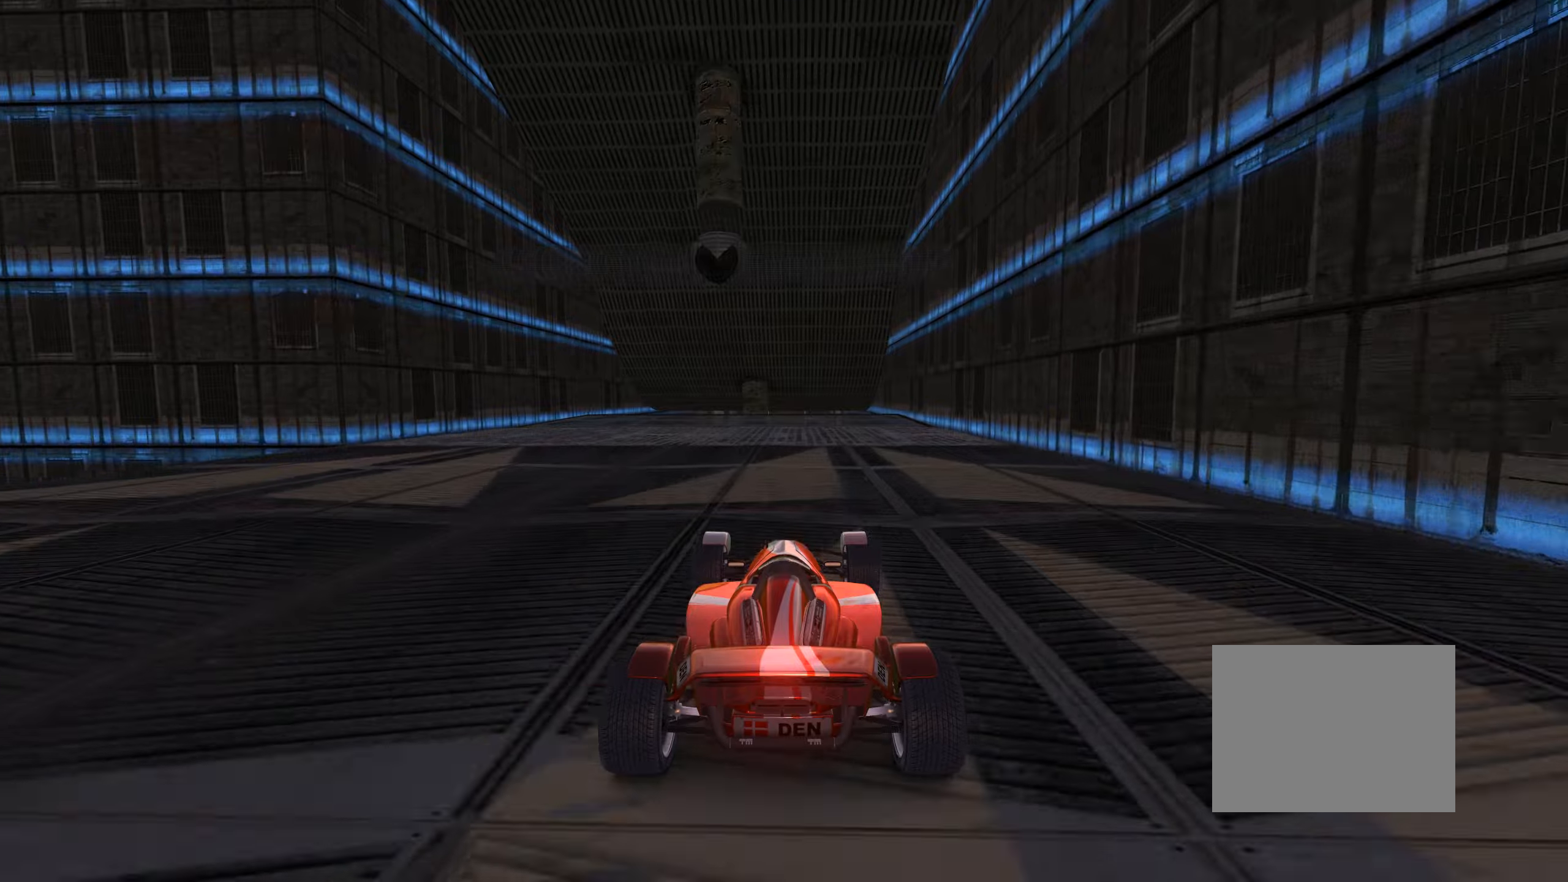
{"keys": ["up"], "events": [[150, "right", "down"], [184, "right", "up"]]}
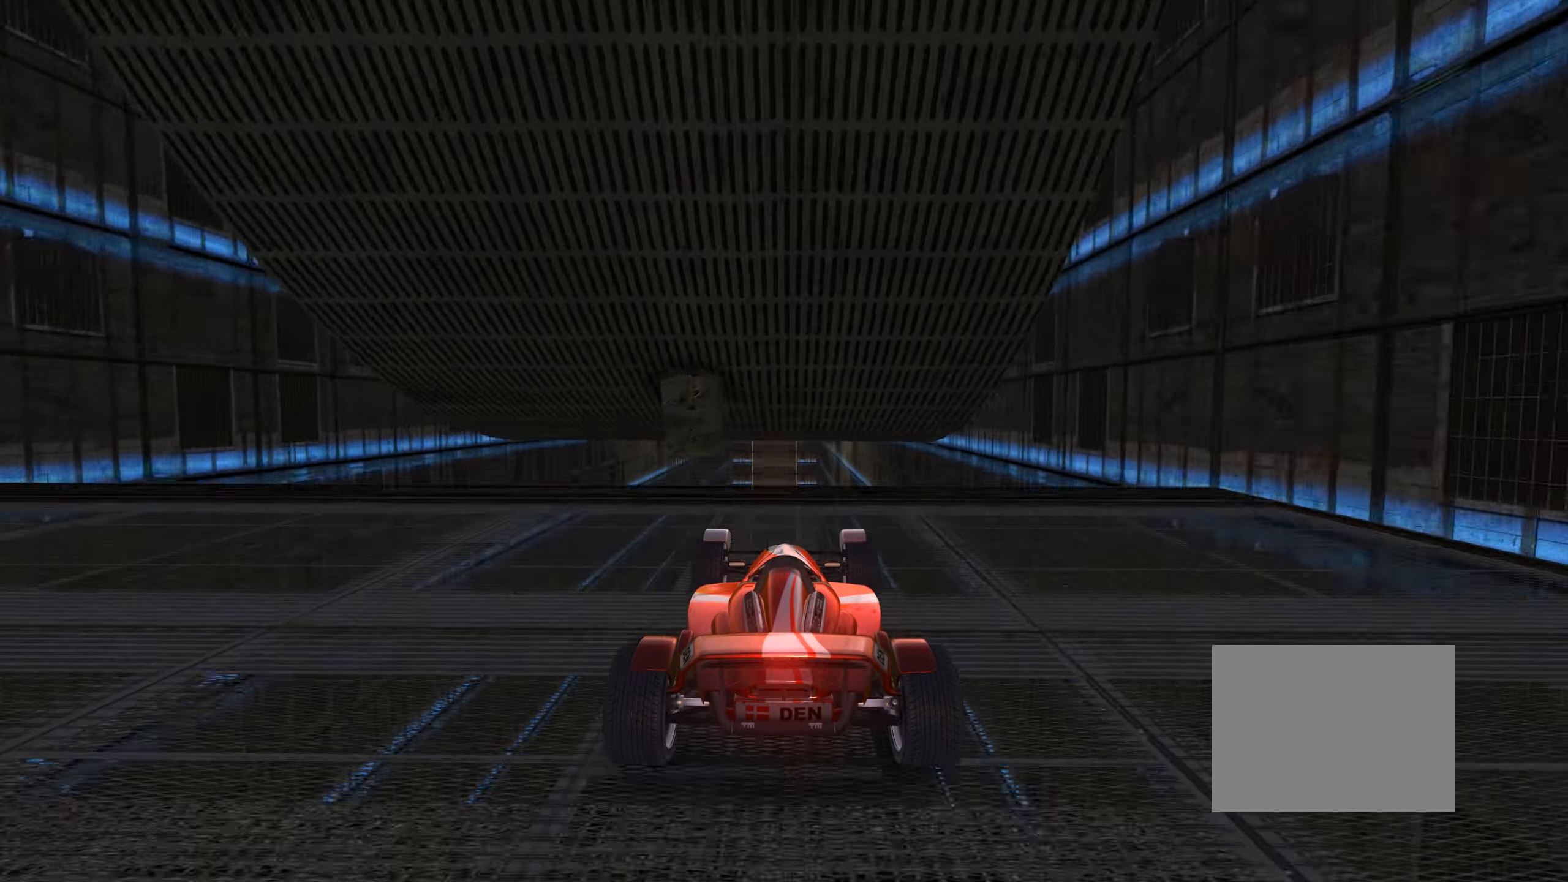
{"keys": ["left", "up"], "events": [[384, "left", "down"]]}
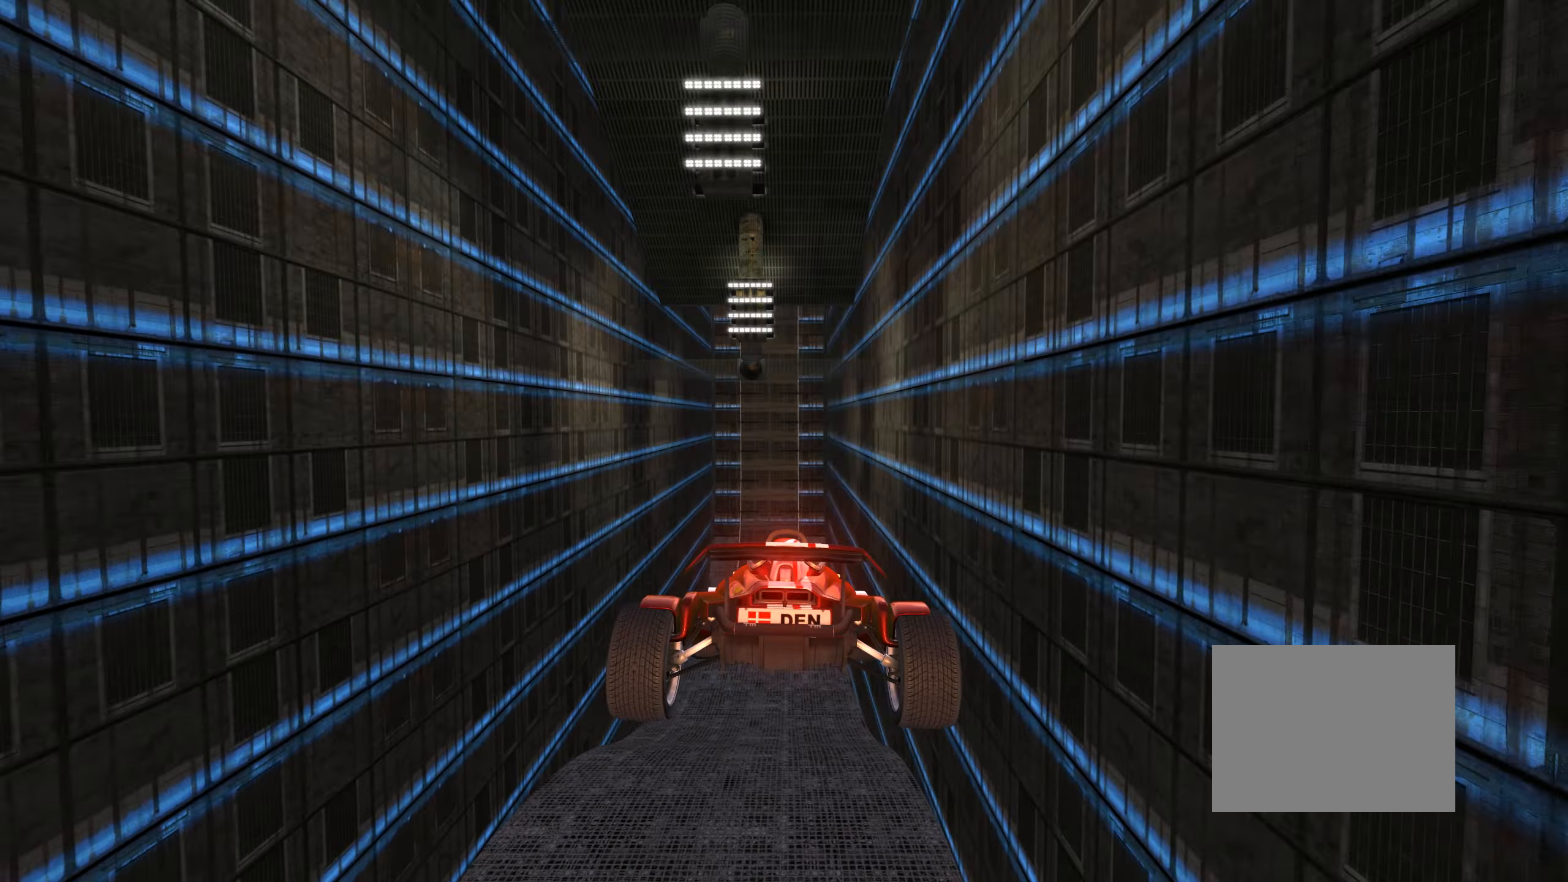
{"keys": ["left", "up"], "events": [[17, "down", "down"], [184, "down", "up"]]}
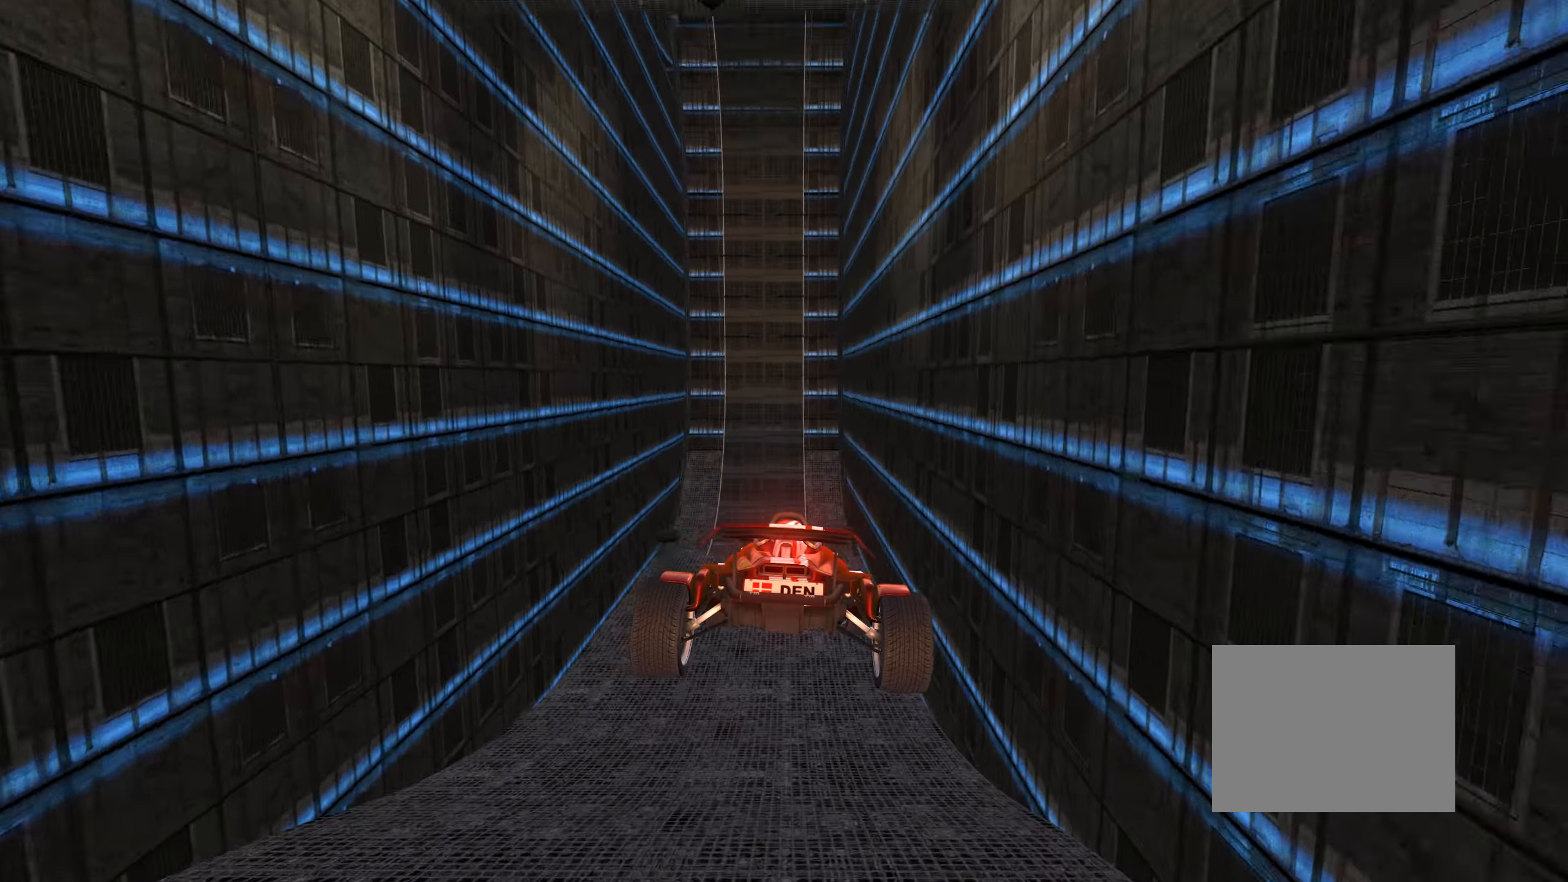
{"keys": ["up"], "events": [[334, "left", "up"]]}
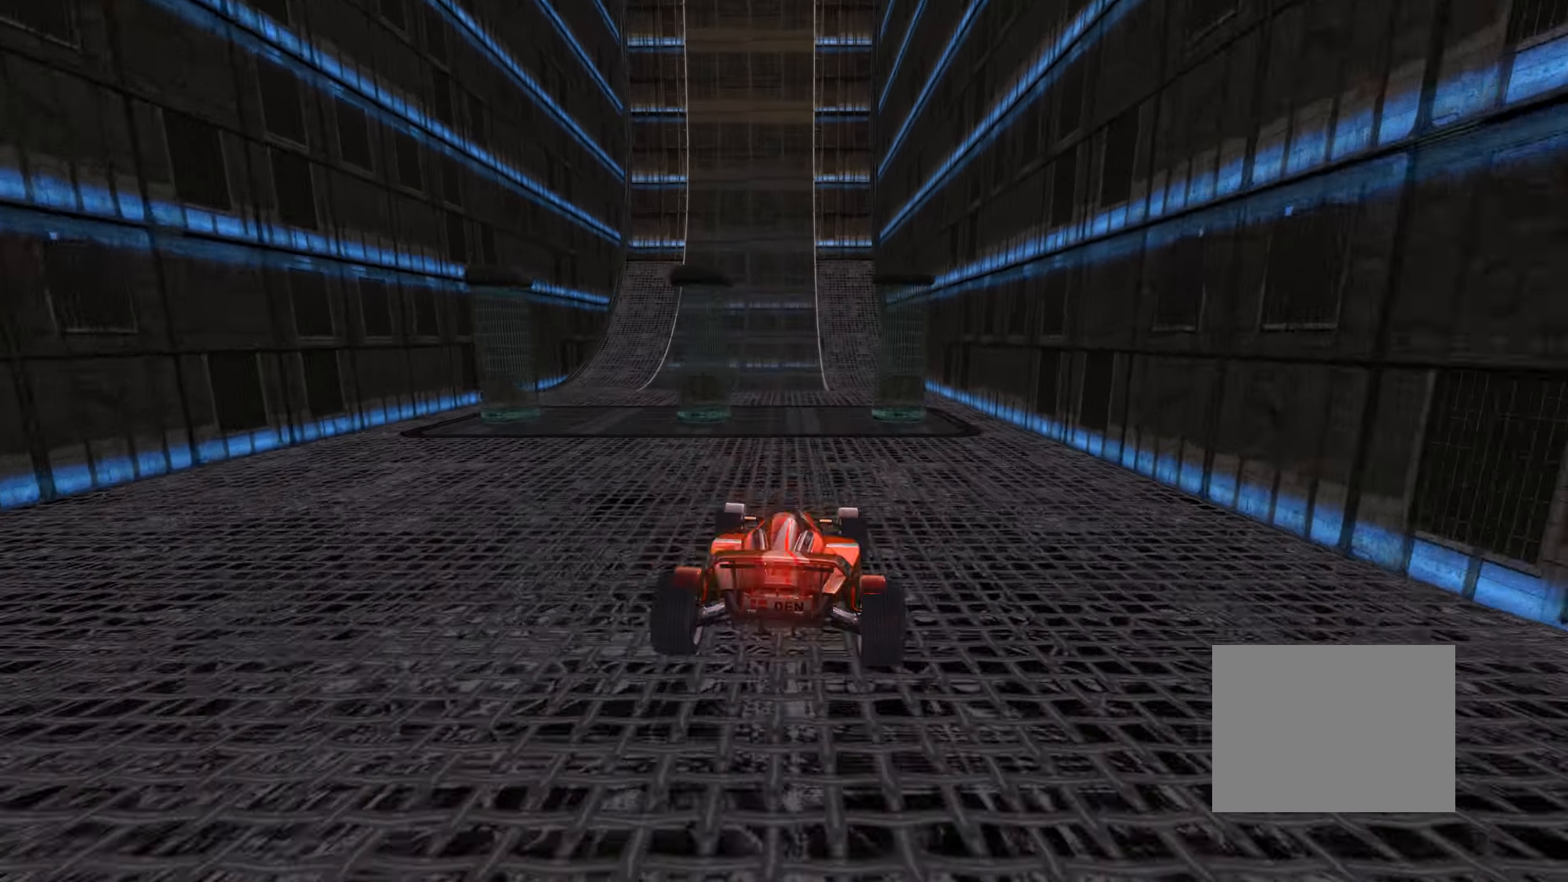
{"keys": ["left", "up"], "events": [[267, "left", "down"]]}